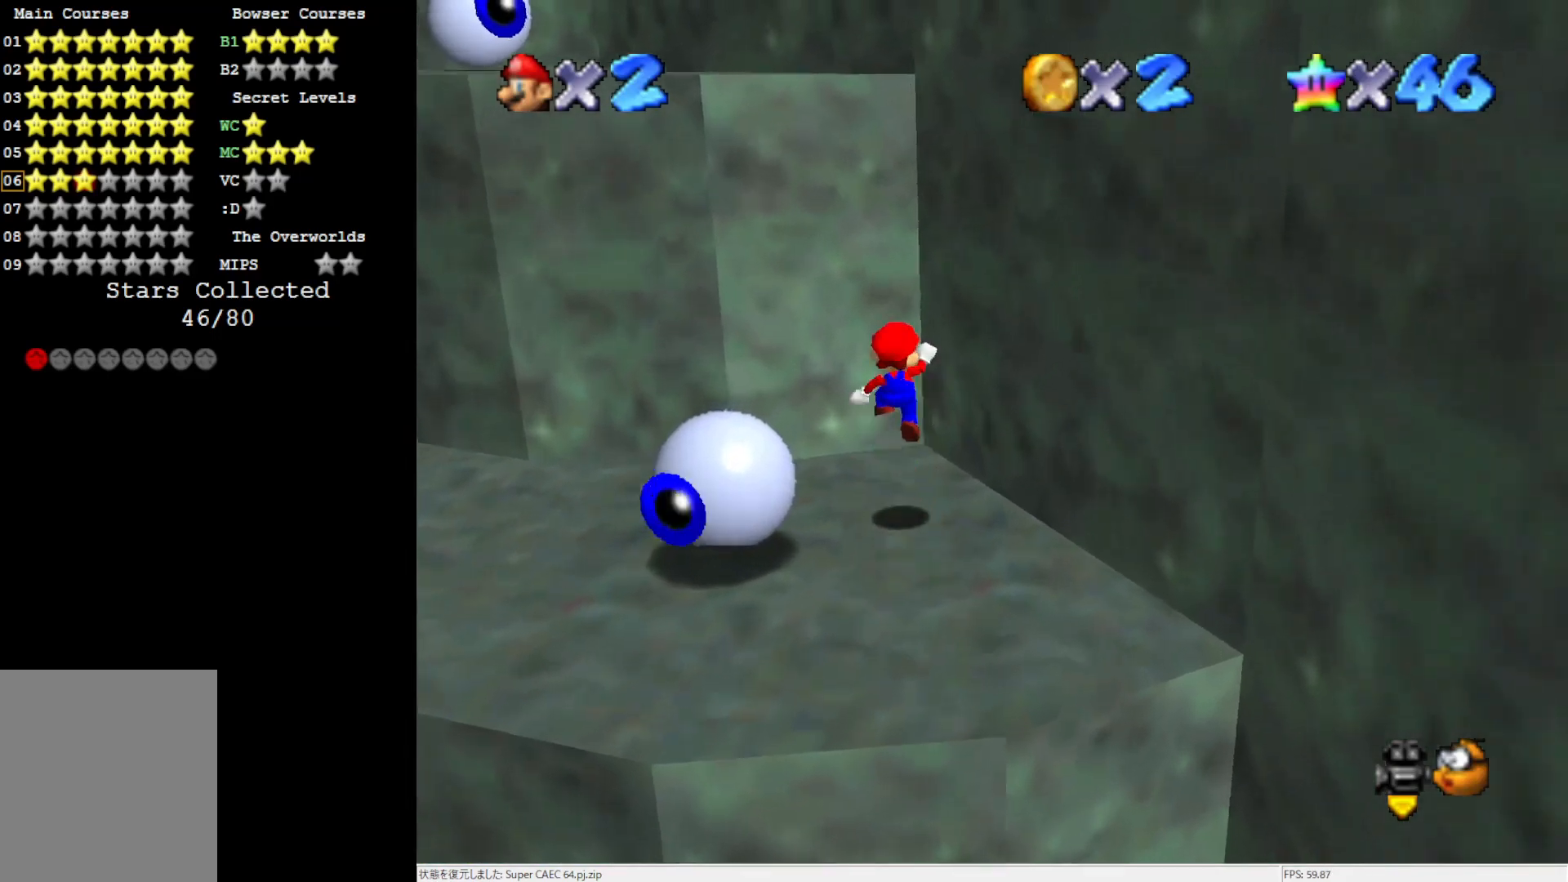
Gameplay with a controller (Nintendo layout); each line is a JSON object with the inputs held at the frame after it. "events" lists button and stick changes between this image and that frame as [ms after this image, input, new state], when the widget could be followed in between. Not read: L3 R3.
{"buttons": ["A"], "left_stick": "center", "events": [[117, "A", "up"], [117, "left_stick", "up-right"], [233, "left_stick", "right"], [317, "A", "down"], [350, "left_stick", "down-right"], [500, "left_stick", "center"]]}
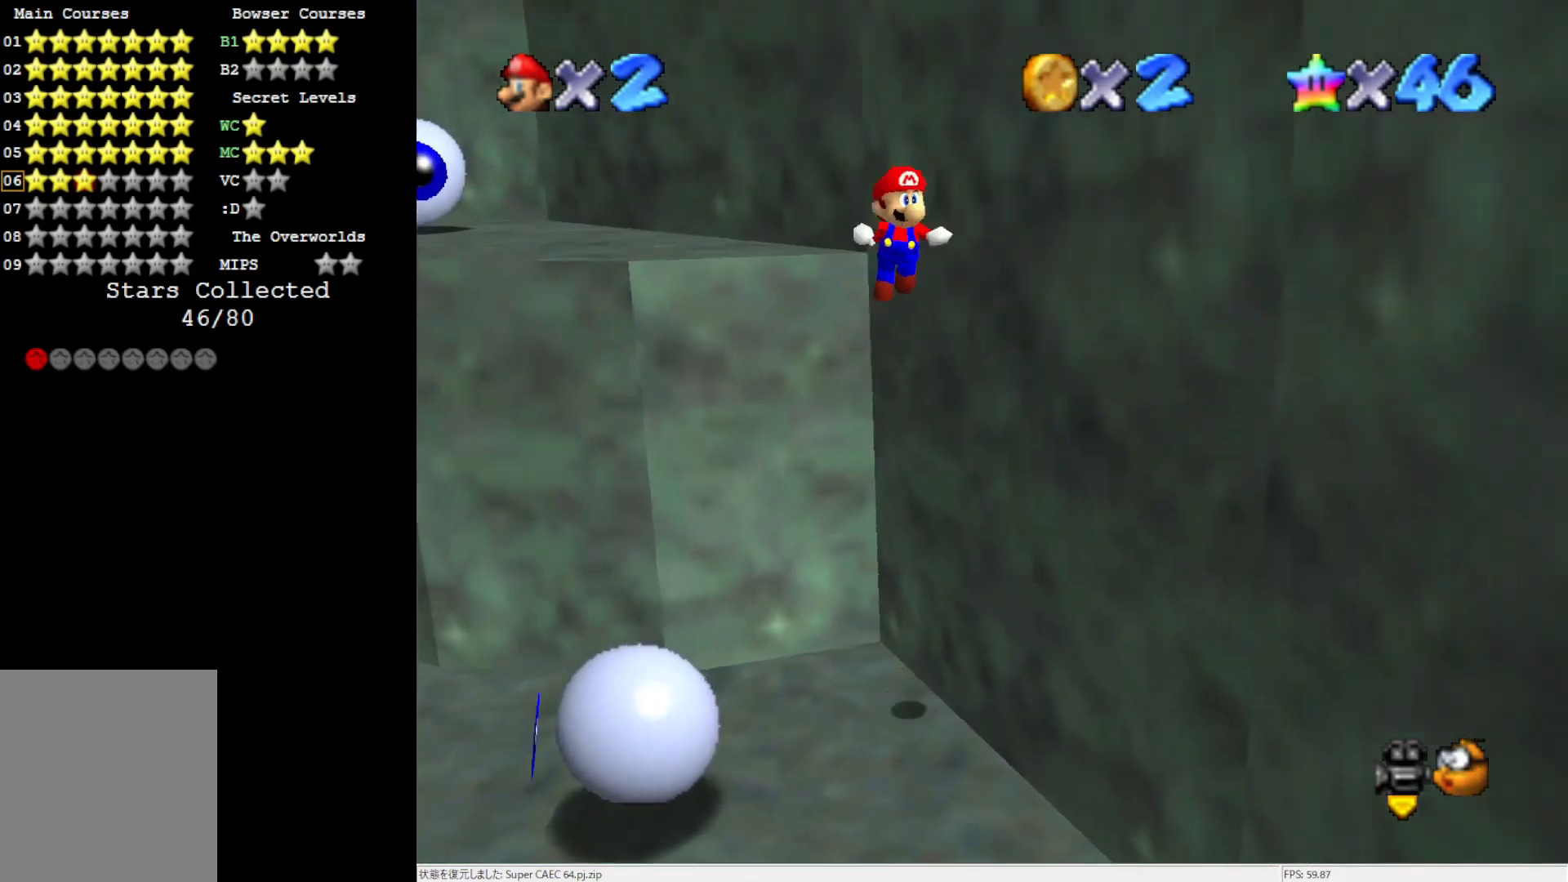
{"buttons": [], "left_stick": "up-left", "events": [[17, "A", "up"], [233, "left_stick", "left"], [300, "left_stick", "up-left"]]}
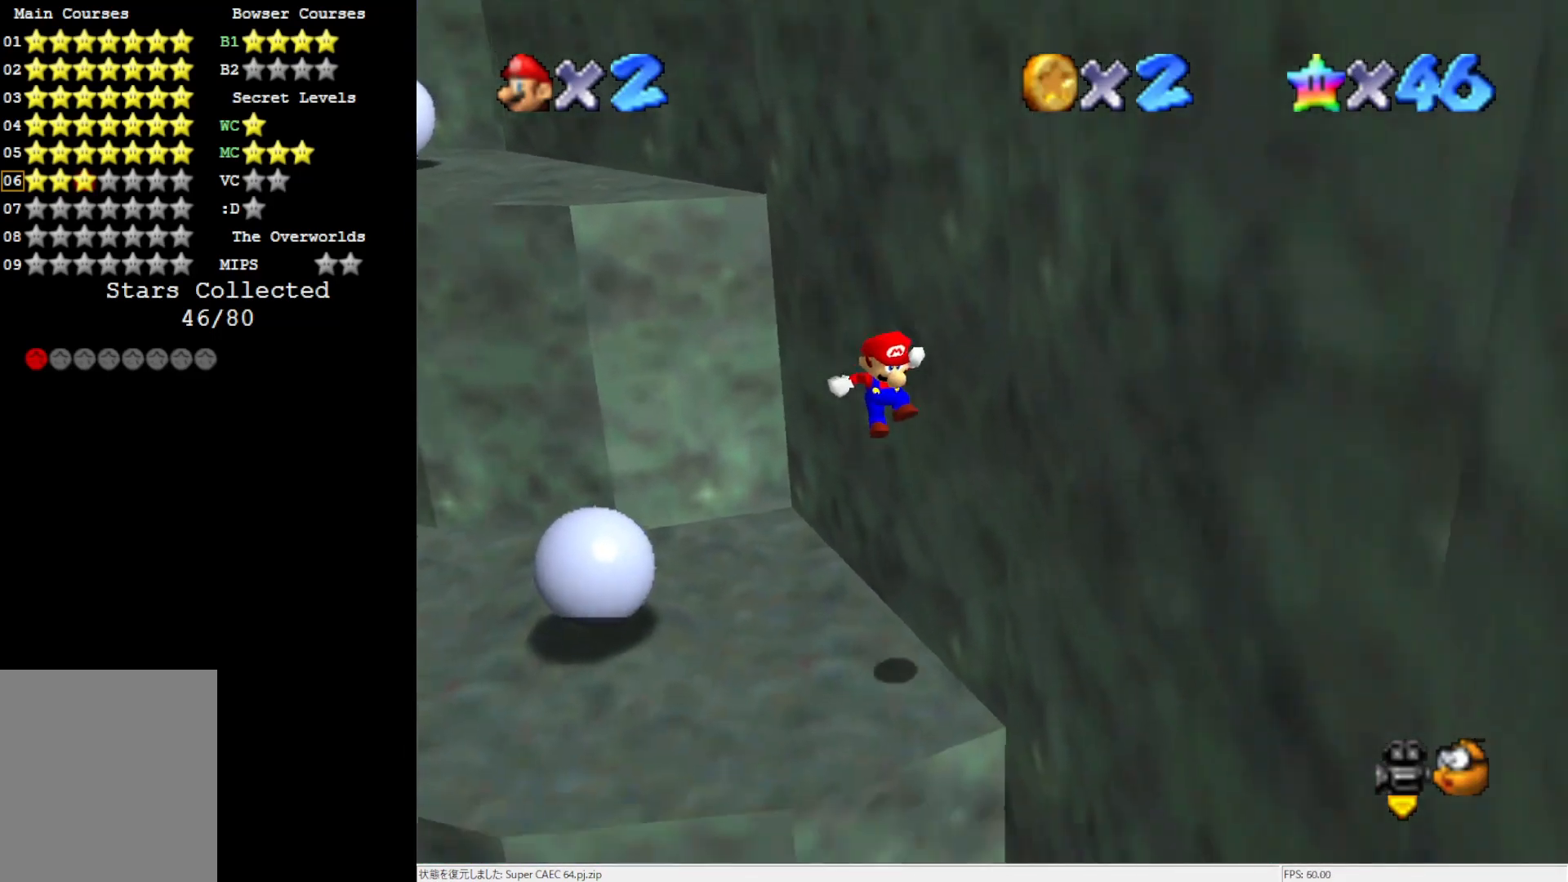
{"buttons": [], "left_stick": "center", "events": [[17, "left_stick", "up"], [200, "left_stick", "center"]]}
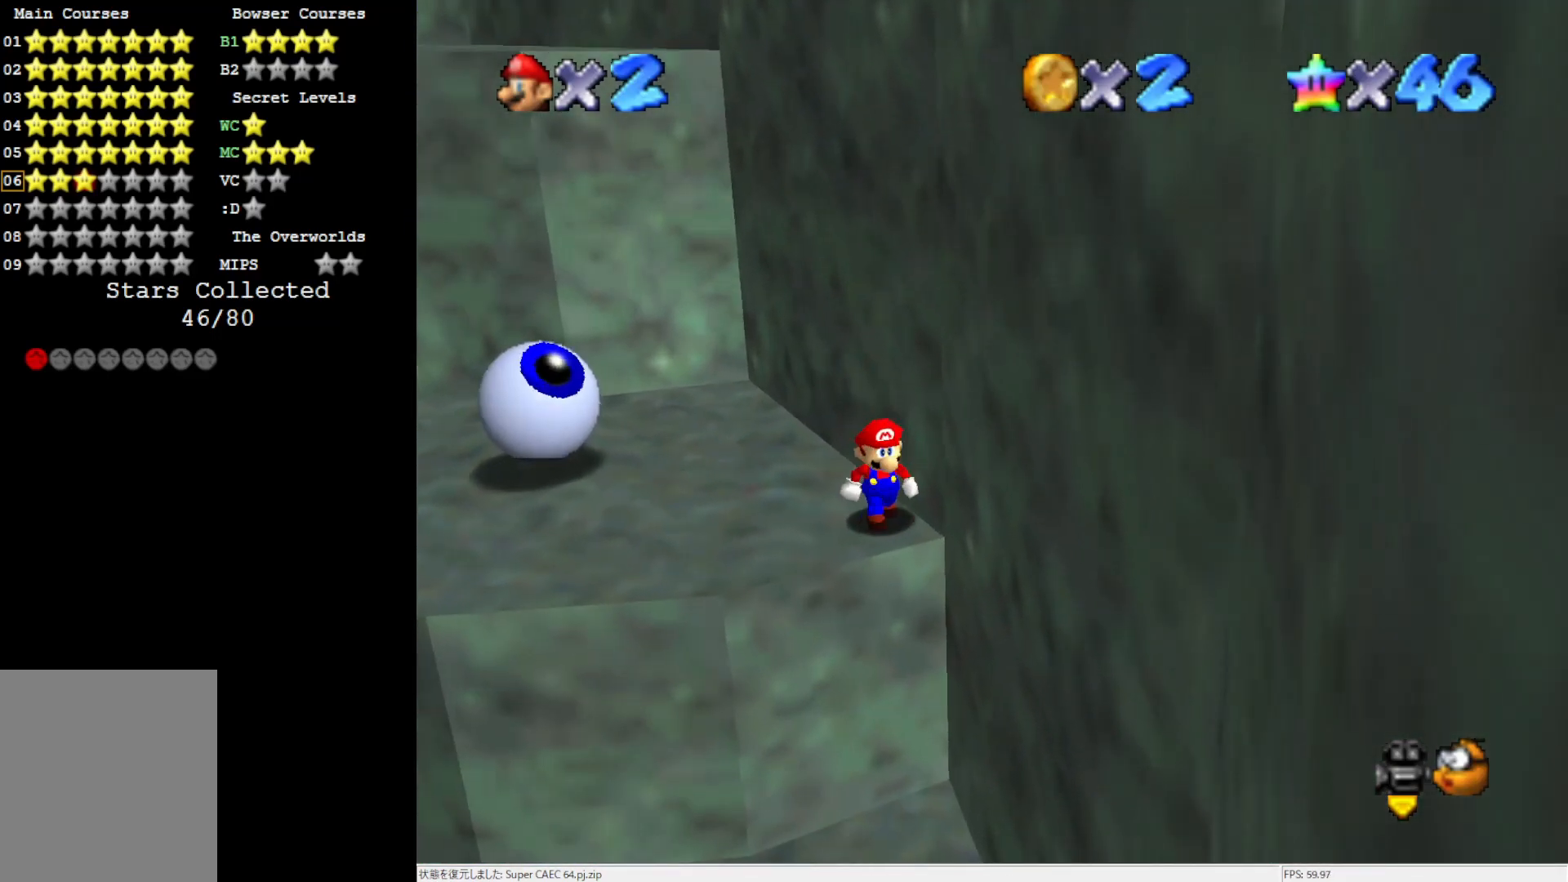
{"buttons": [], "left_stick": "left", "events": [[50, "left_stick", "left"]]}
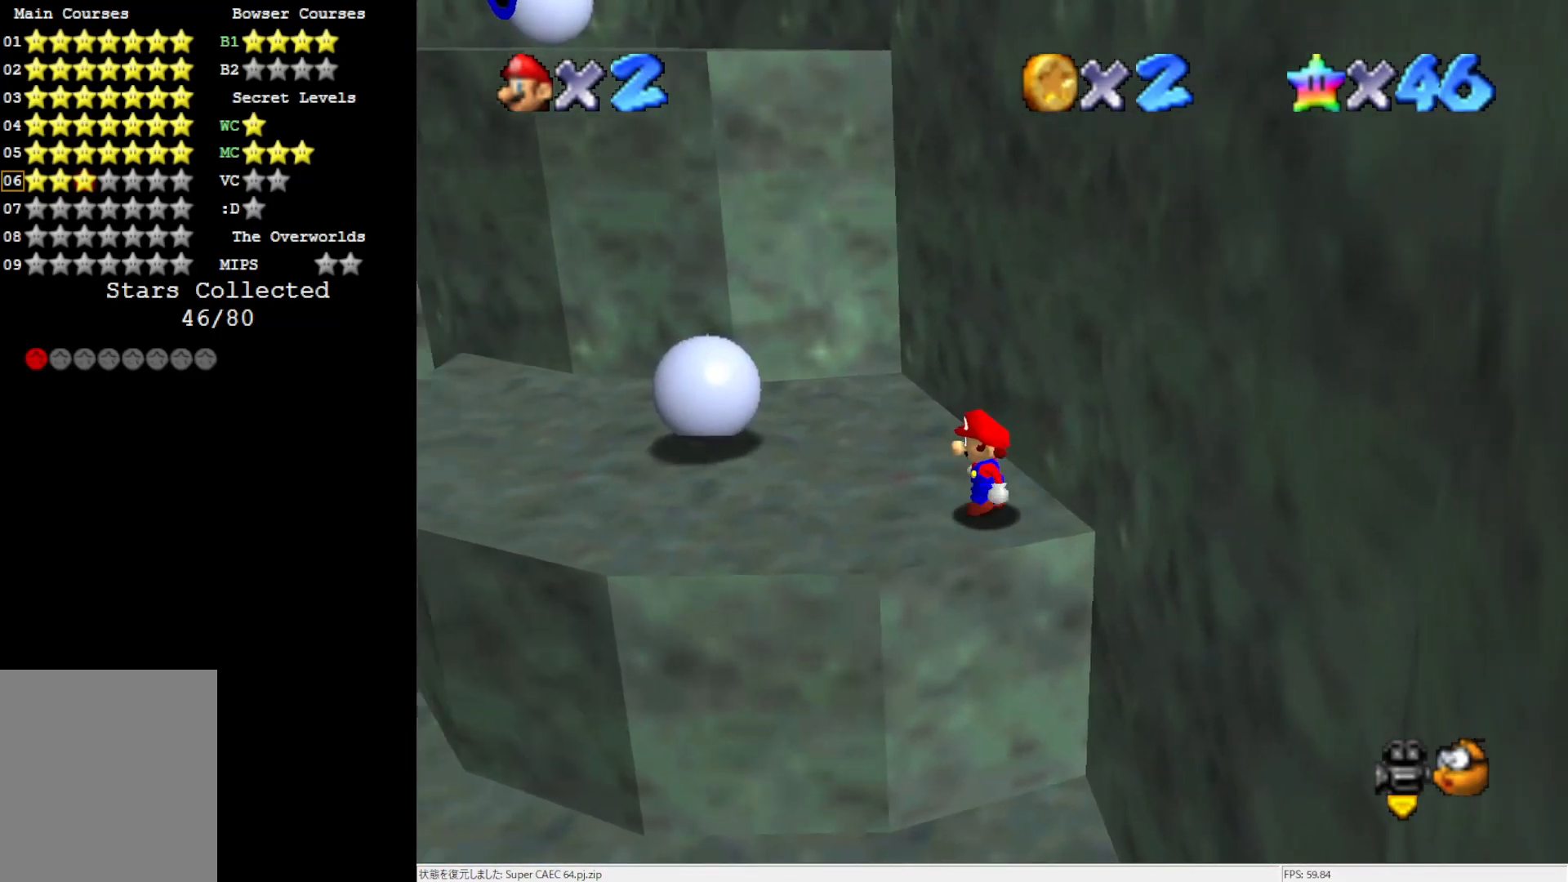
{"buttons": [], "left_stick": "left", "events": []}
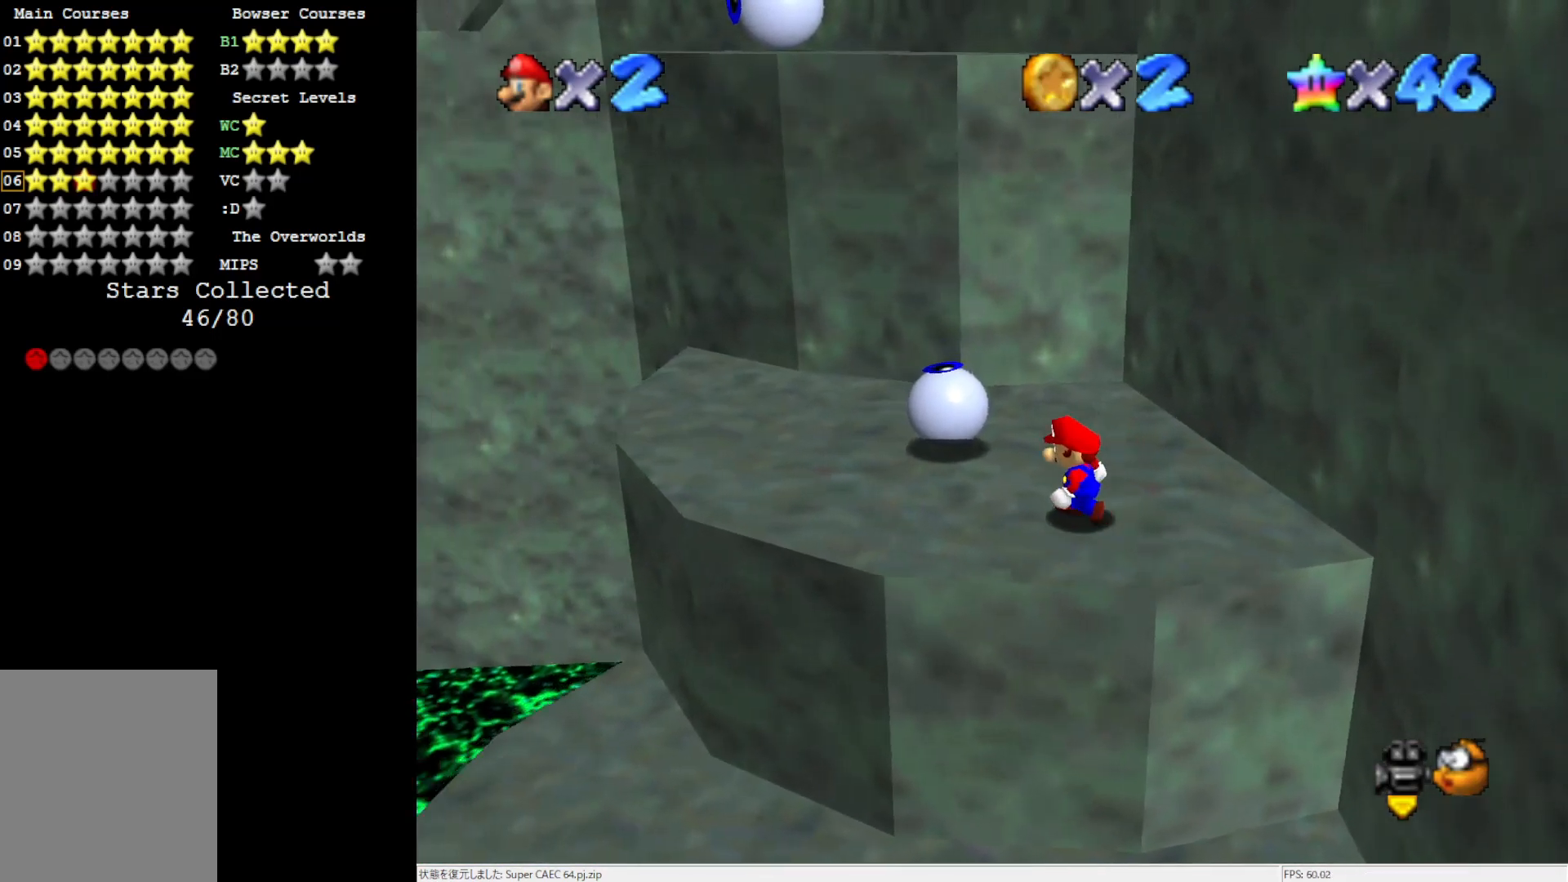
{"buttons": [], "left_stick": "center", "events": [[117, "left_stick", "center"]]}
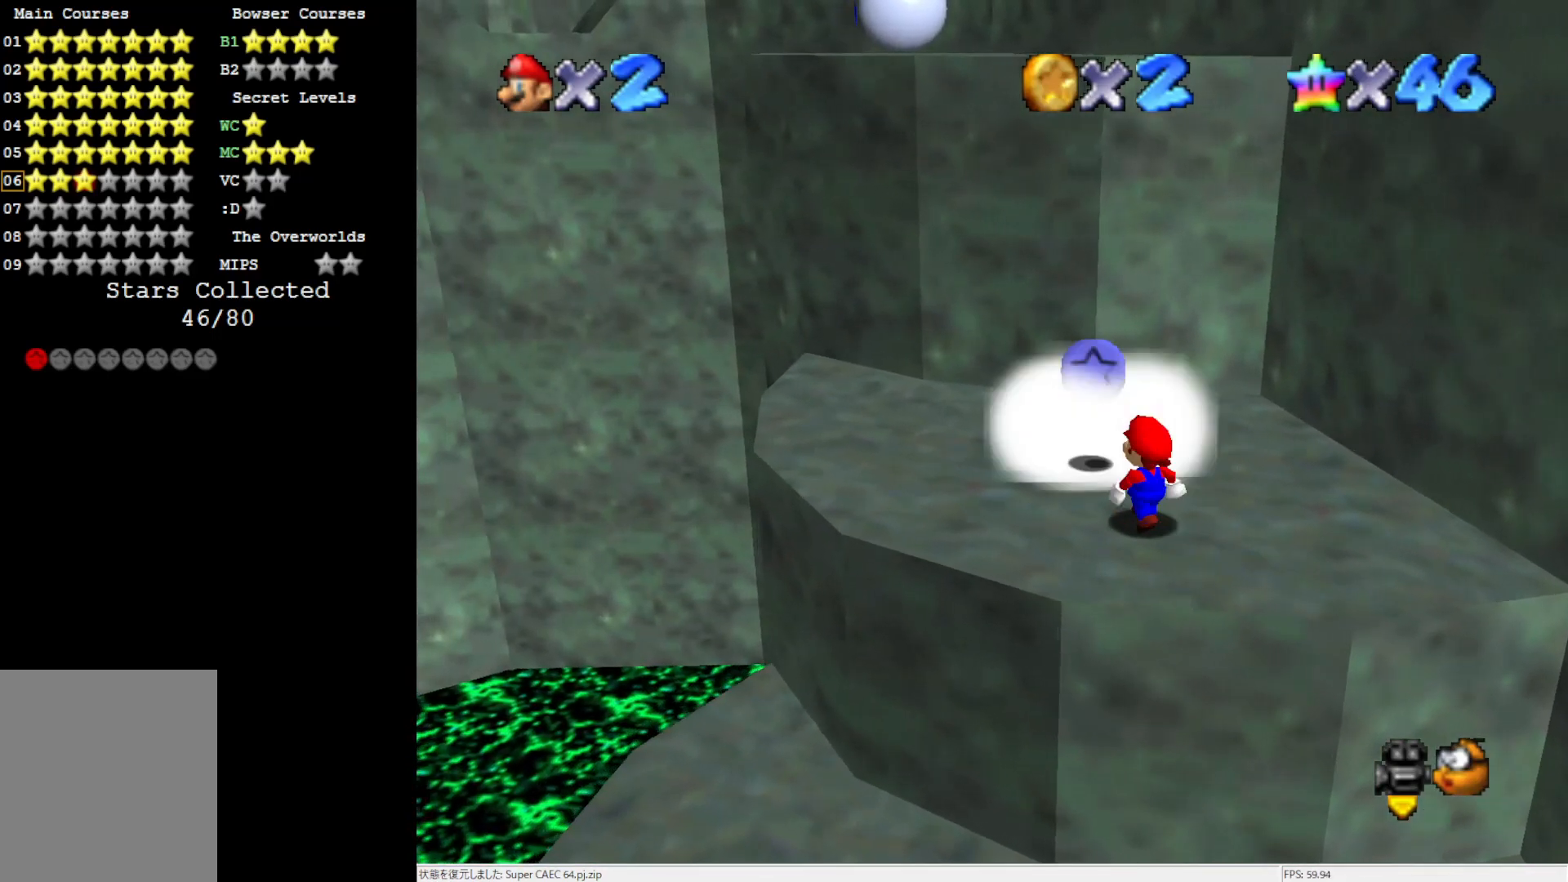
{"buttons": [], "left_stick": "up-left", "events": [[350, "left_stick", "up-left"]]}
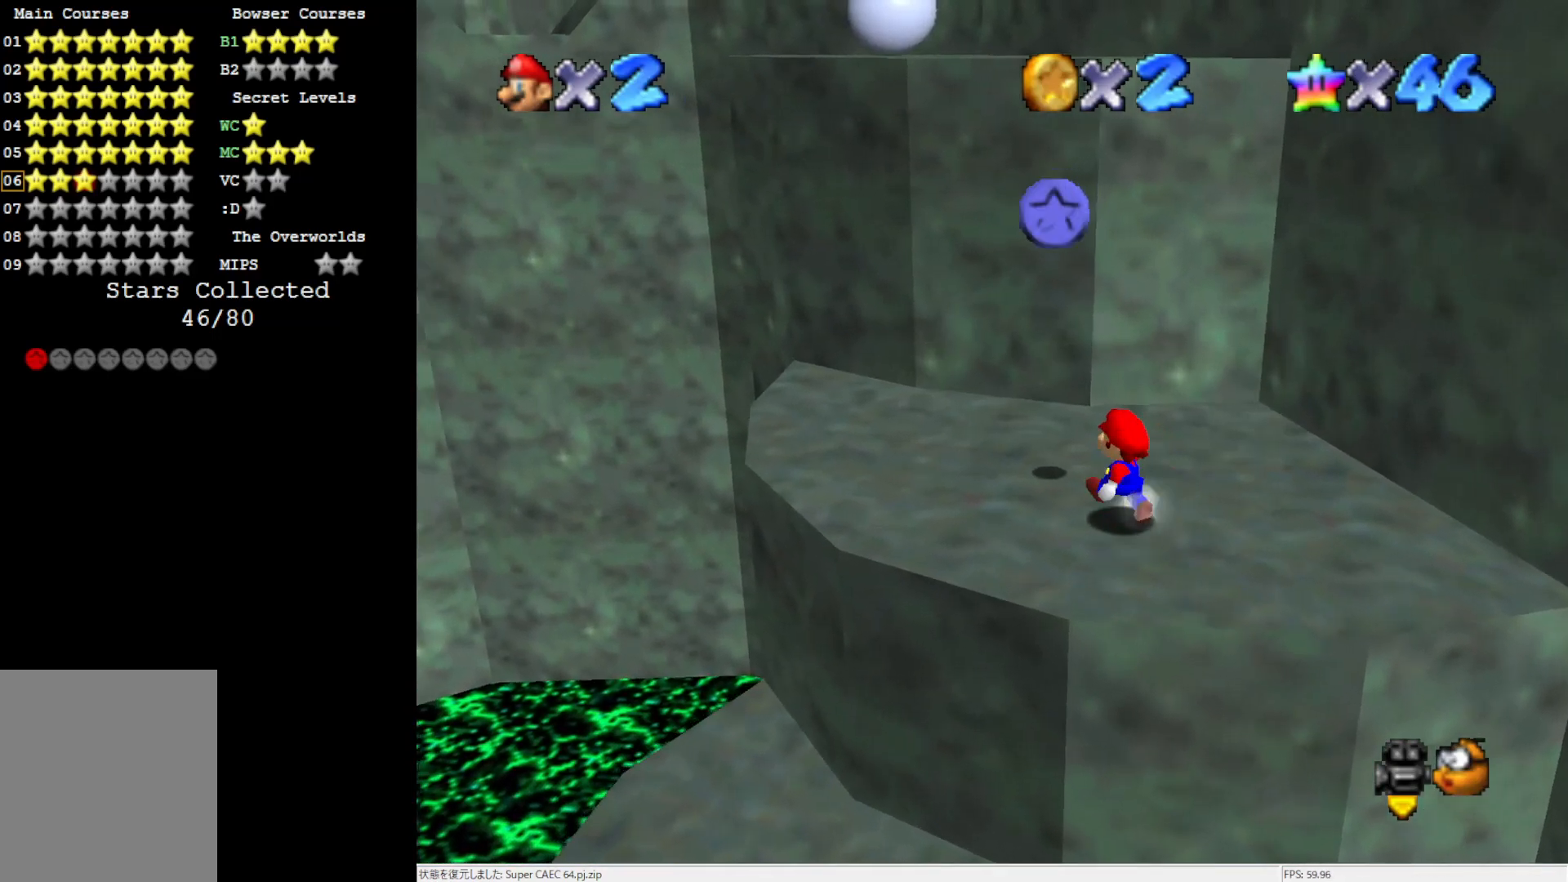
{"buttons": [], "left_stick": "right", "events": [[433, "left_stick", "down-right"], [500, "left_stick", "right"]]}
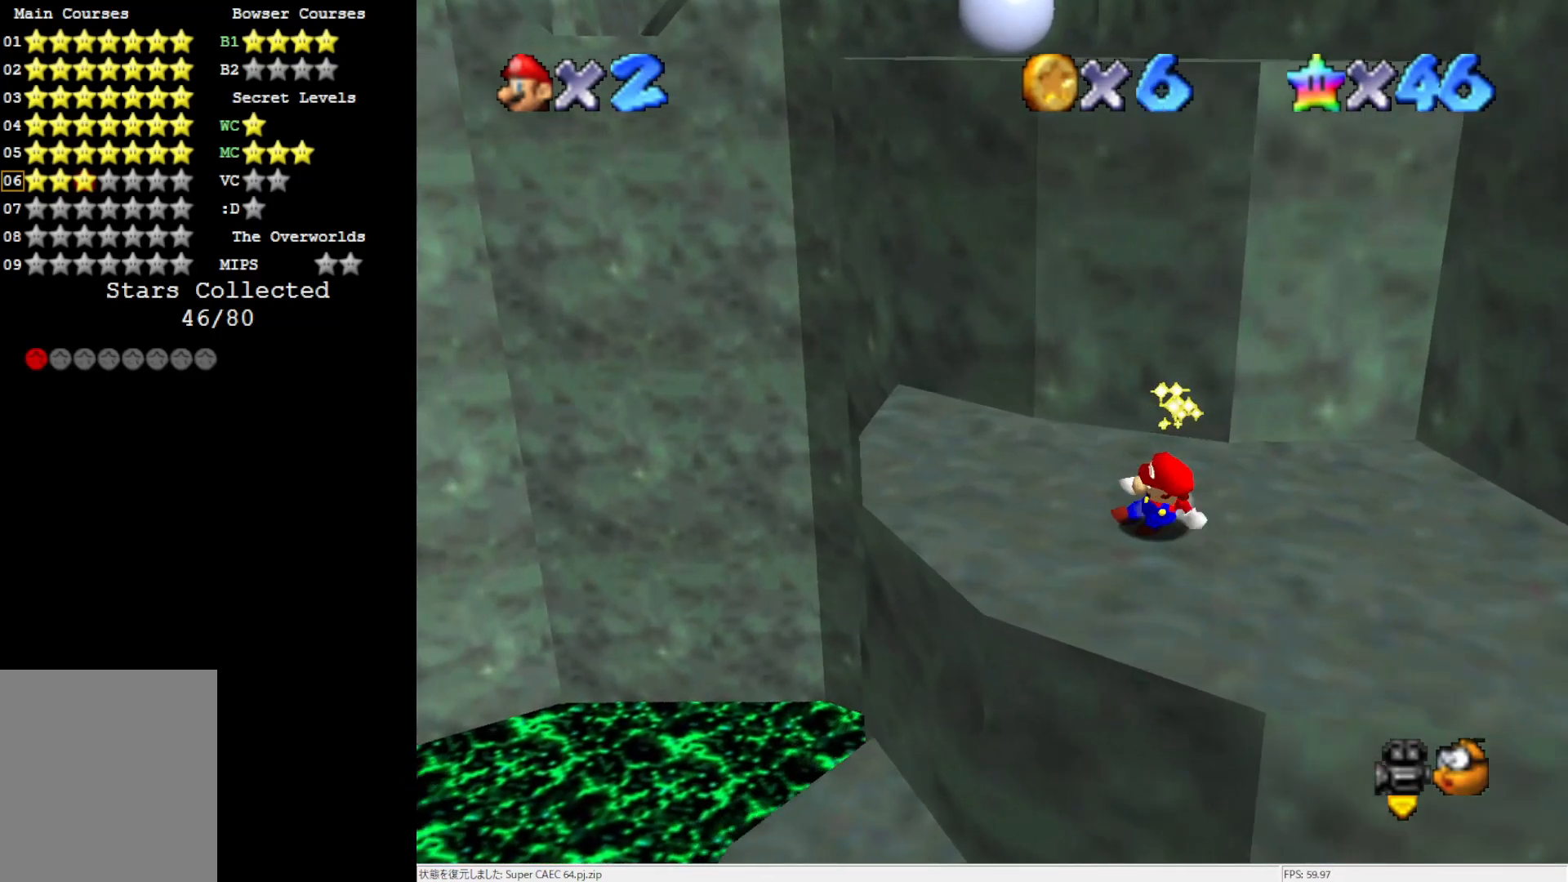
{"buttons": ["A"], "left_stick": "up-right", "events": [[100, "left_stick", "up-right"], [433, "A", "down"]]}
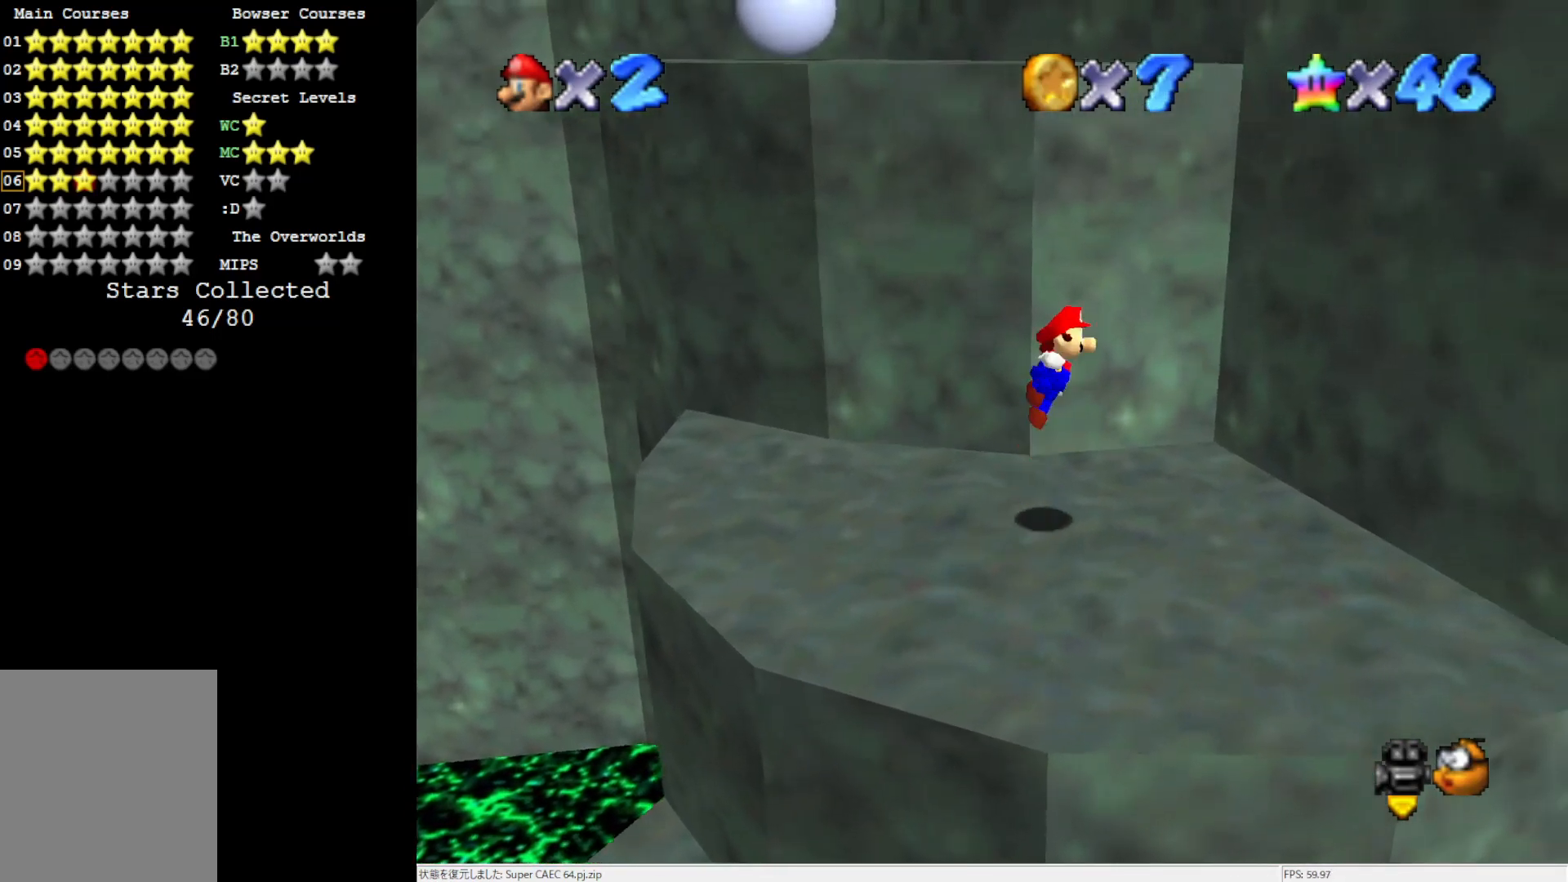
{"buttons": [], "left_stick": "right", "events": [[267, "A", "up"], [300, "left_stick", "right"]]}
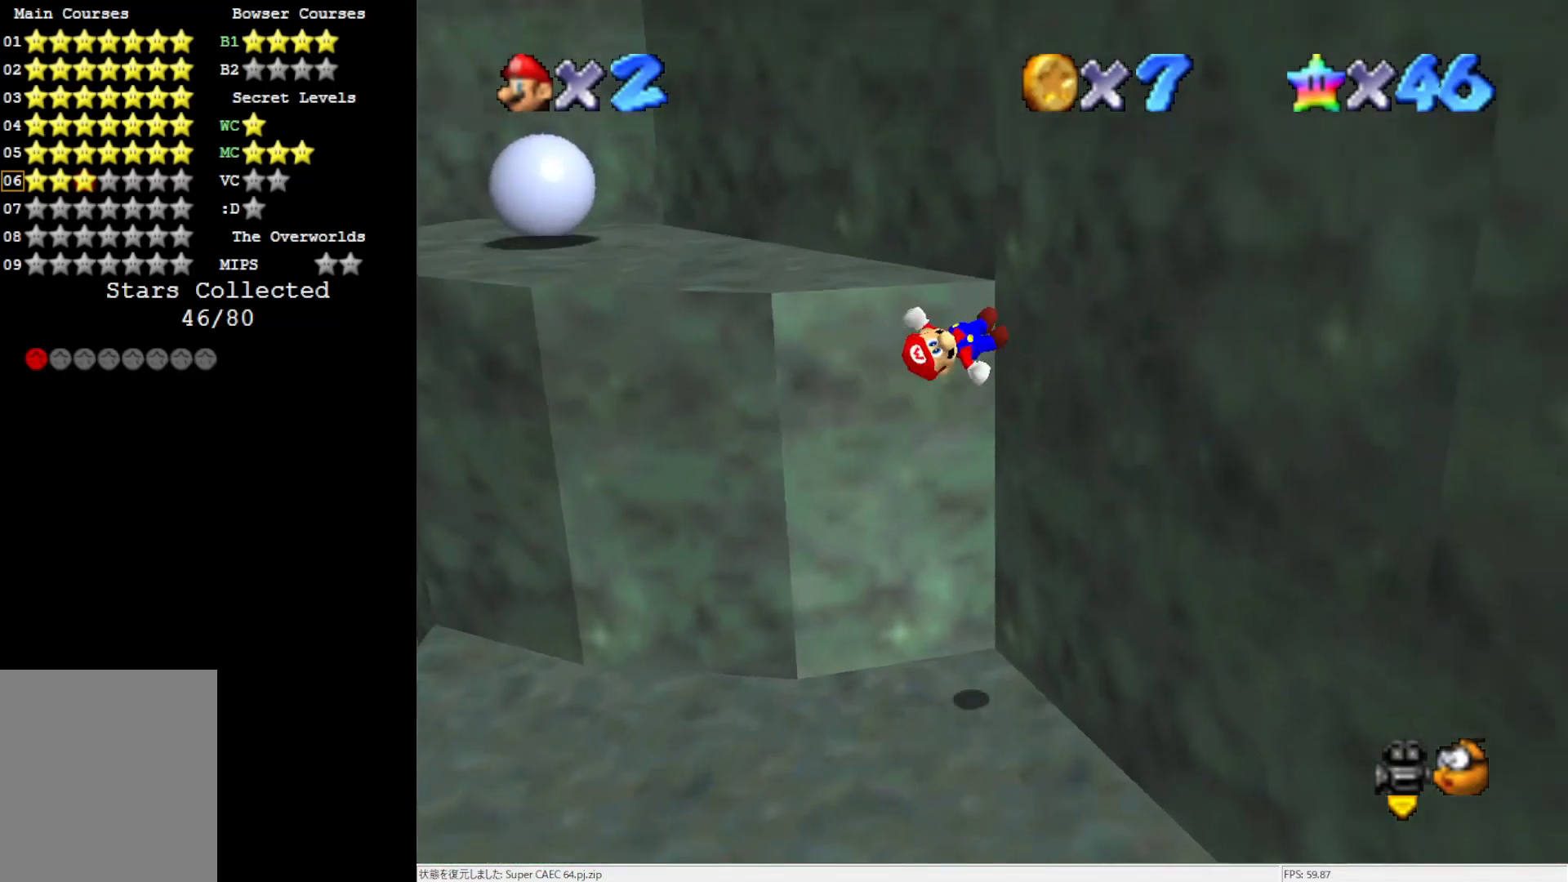
{"buttons": ["A"], "left_stick": "up", "events": [[167, "A", "down"], [167, "left_stick", "up"]]}
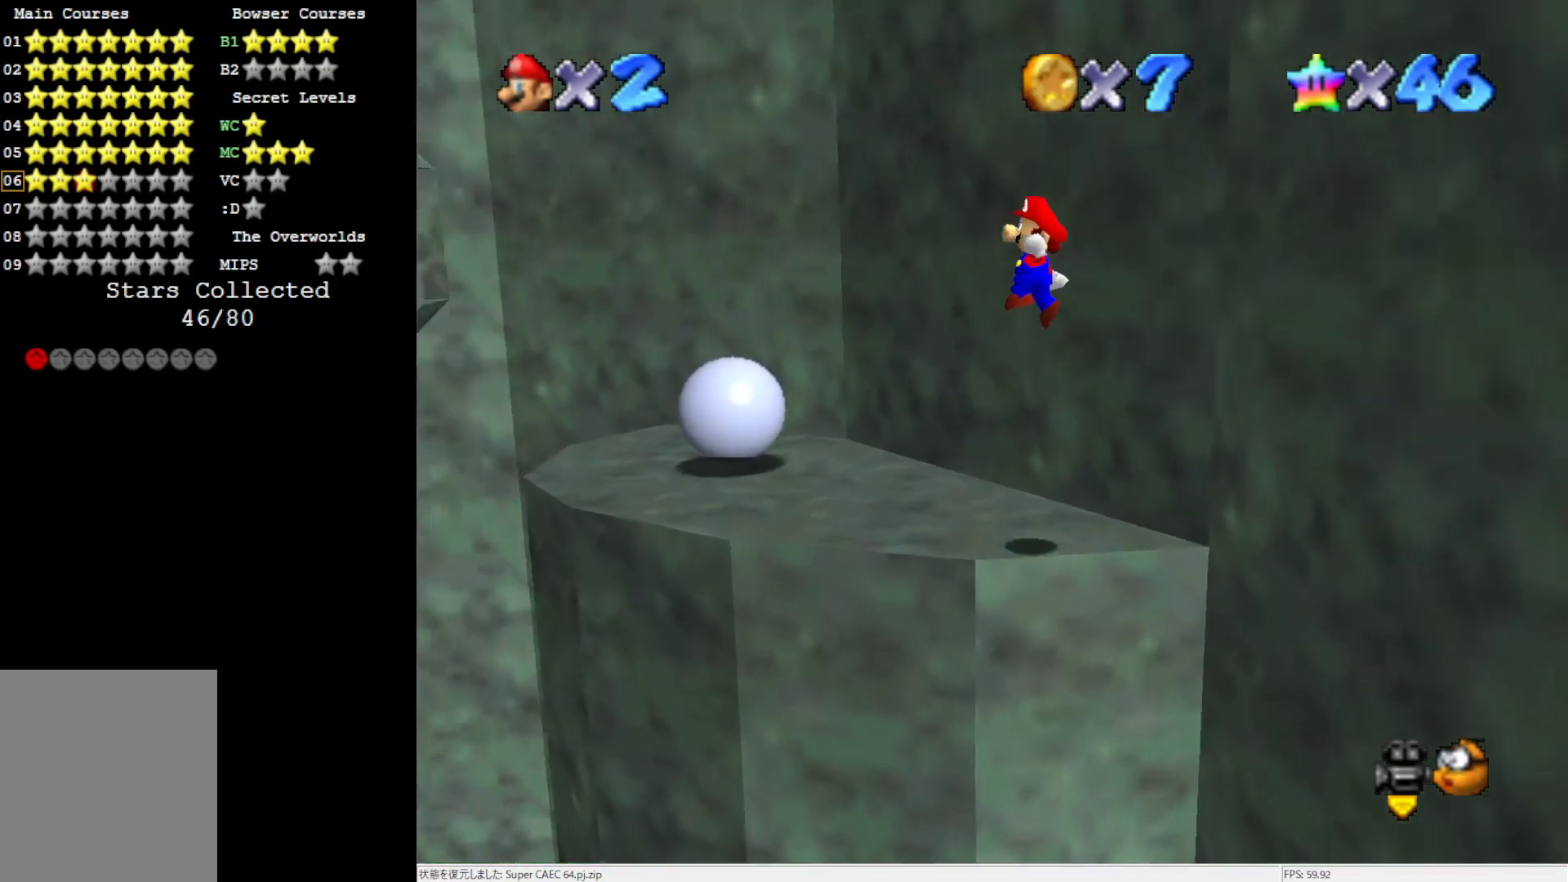
{"buttons": [], "left_stick": "up", "events": [[167, "A", "up"], [367, "C_RIGHT", "down"], [467, "C_RIGHT", "up"]]}
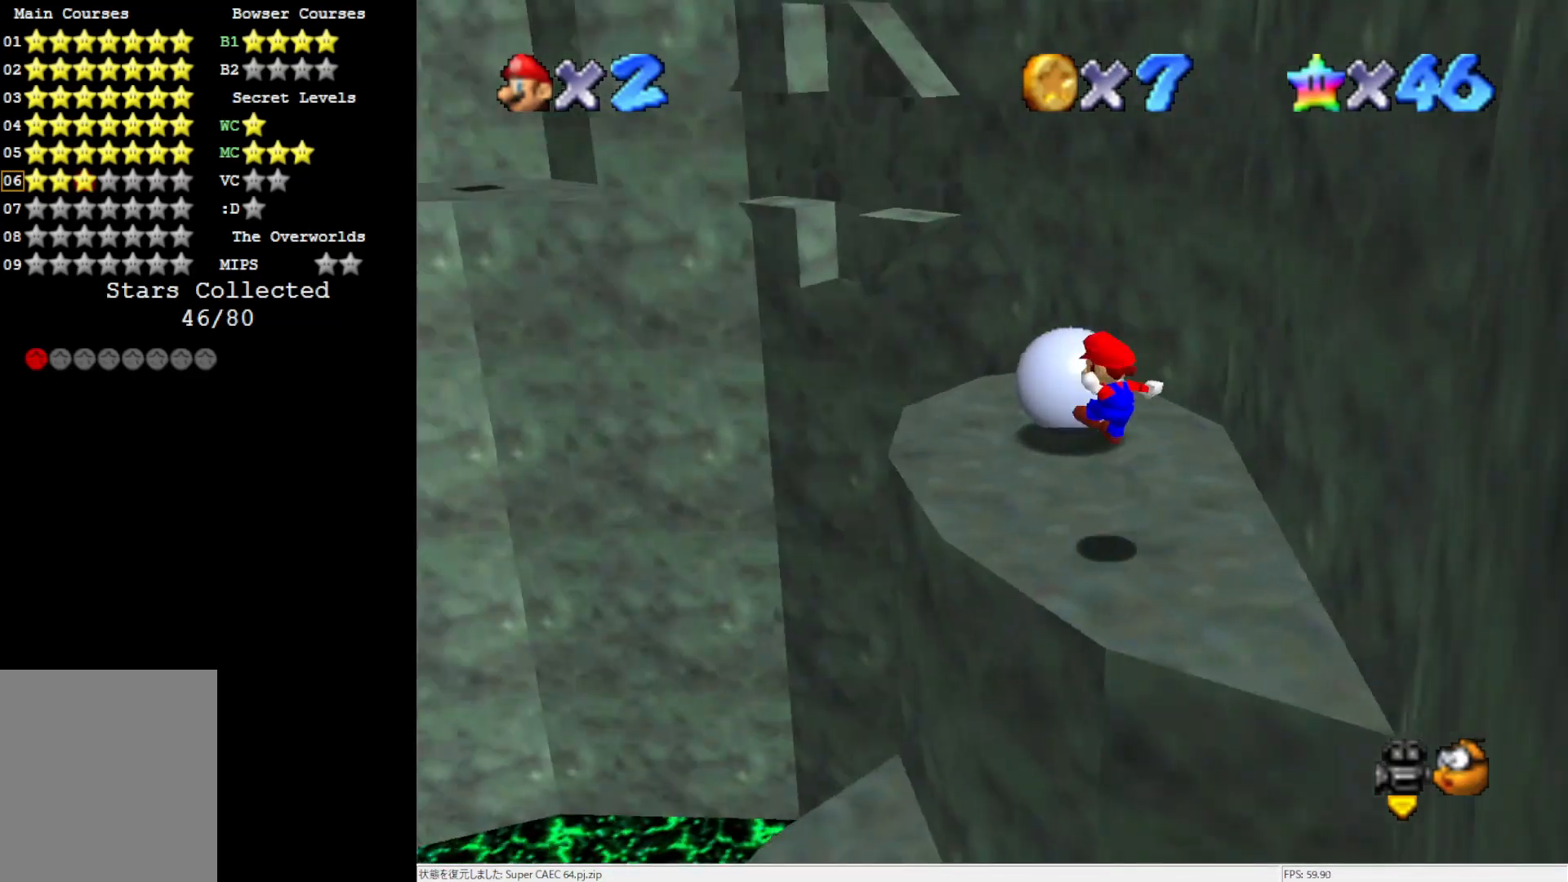
{"buttons": [], "left_stick": "right", "events": [[167, "left_stick", "up-right"], [400, "left_stick", "right"]]}
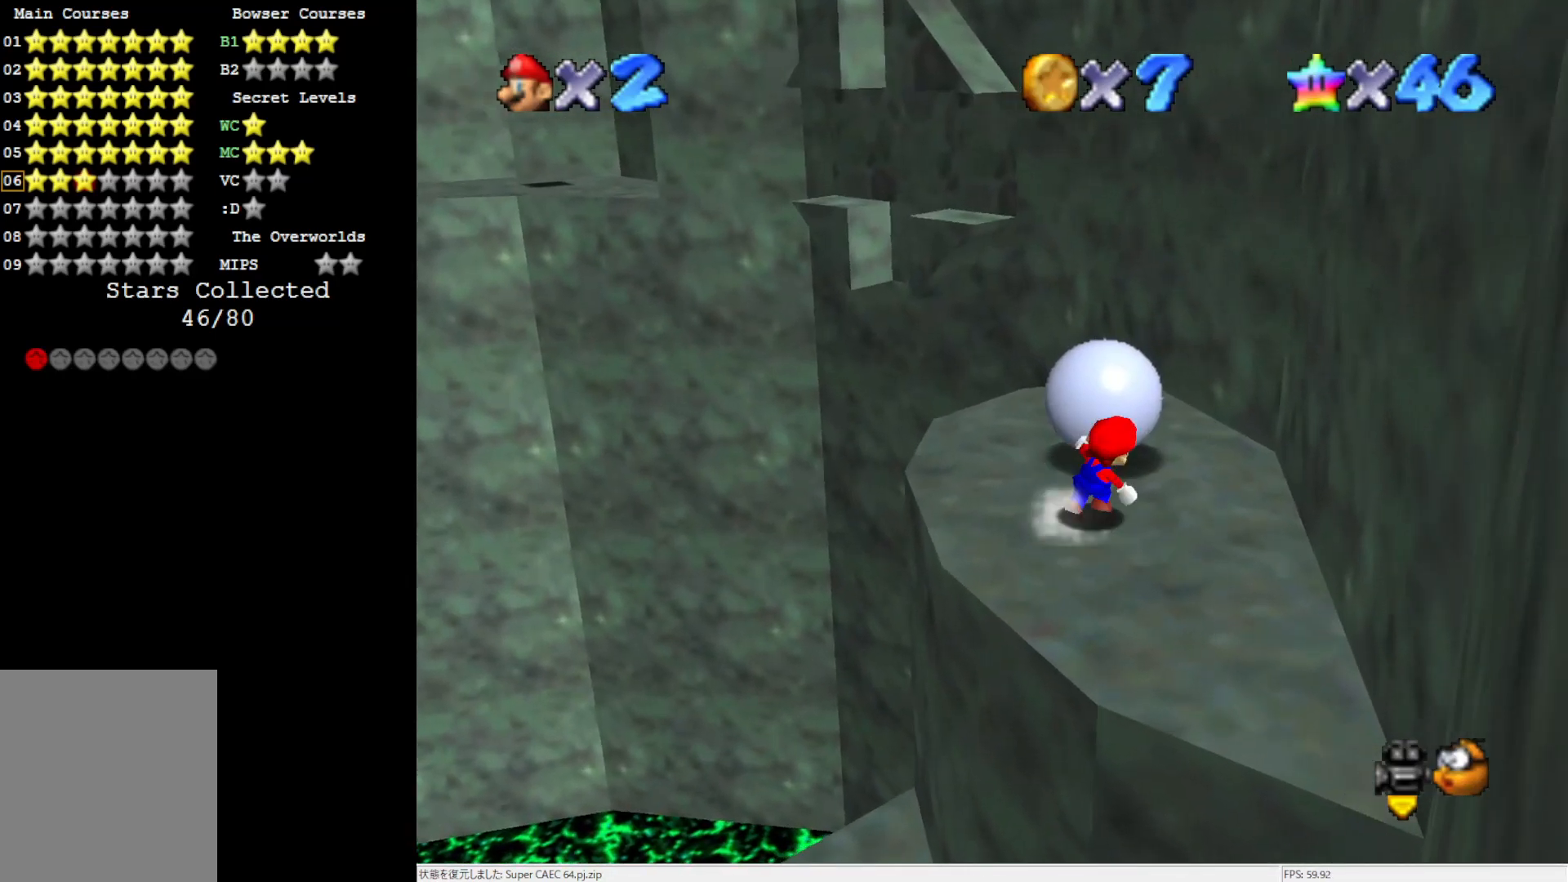
{"buttons": [], "left_stick": "up", "events": [[233, "left_stick", "up-right"], [367, "left_stick", "up"]]}
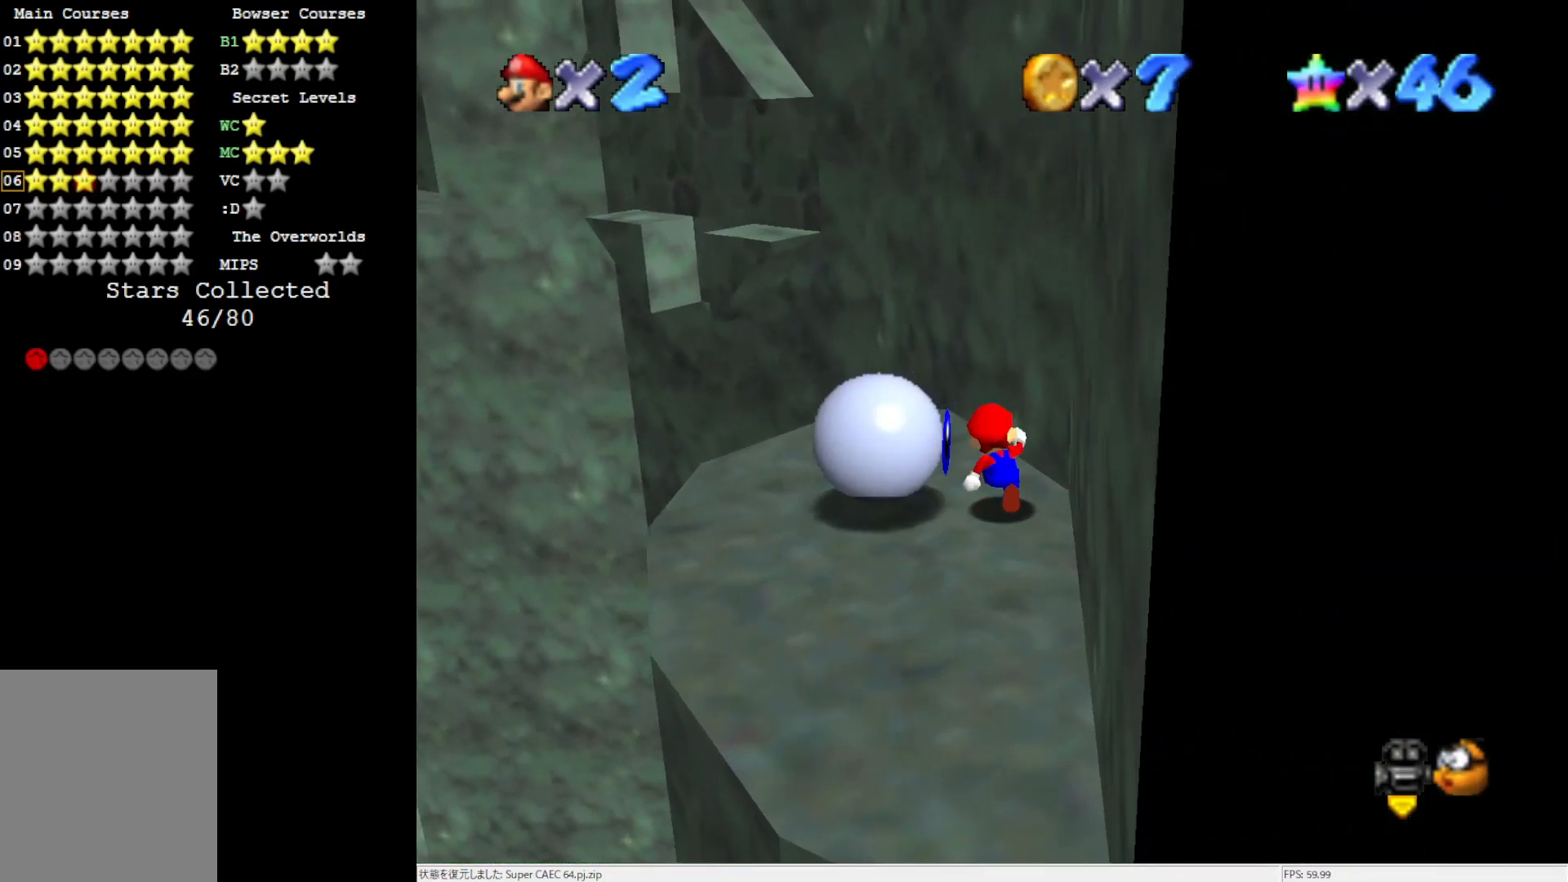
{"buttons": [], "left_stick": "down-left", "events": [[167, "left_stick", "up-left"], [367, "left_stick", "left"], [500, "left_stick", "down-left"]]}
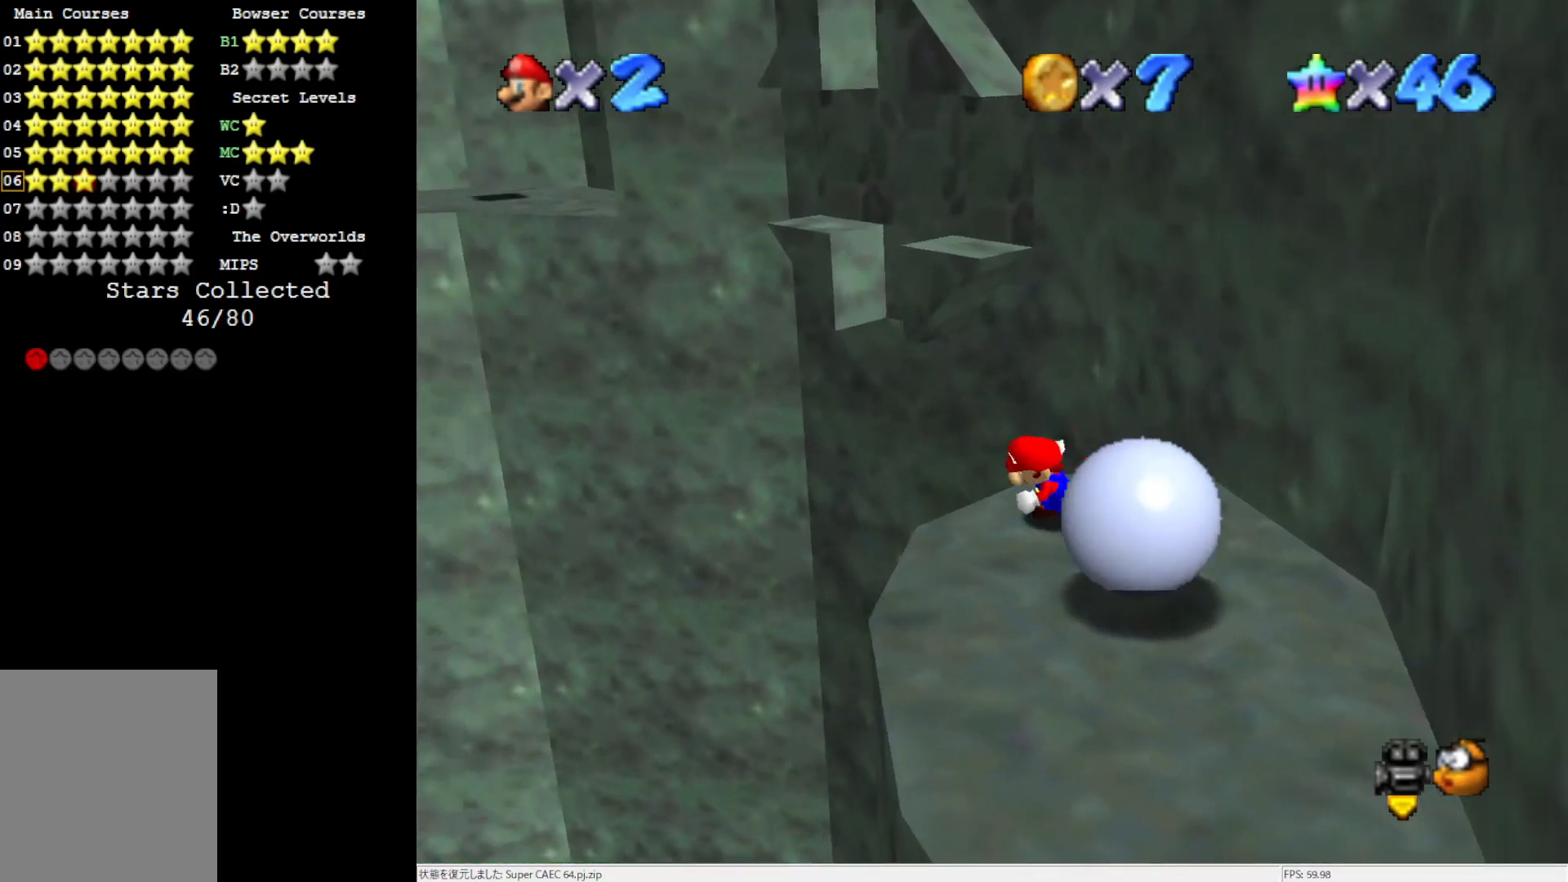
{"buttons": [], "left_stick": "down-right", "events": [[100, "left_stick", "down"], [333, "left_stick", "down-right"]]}
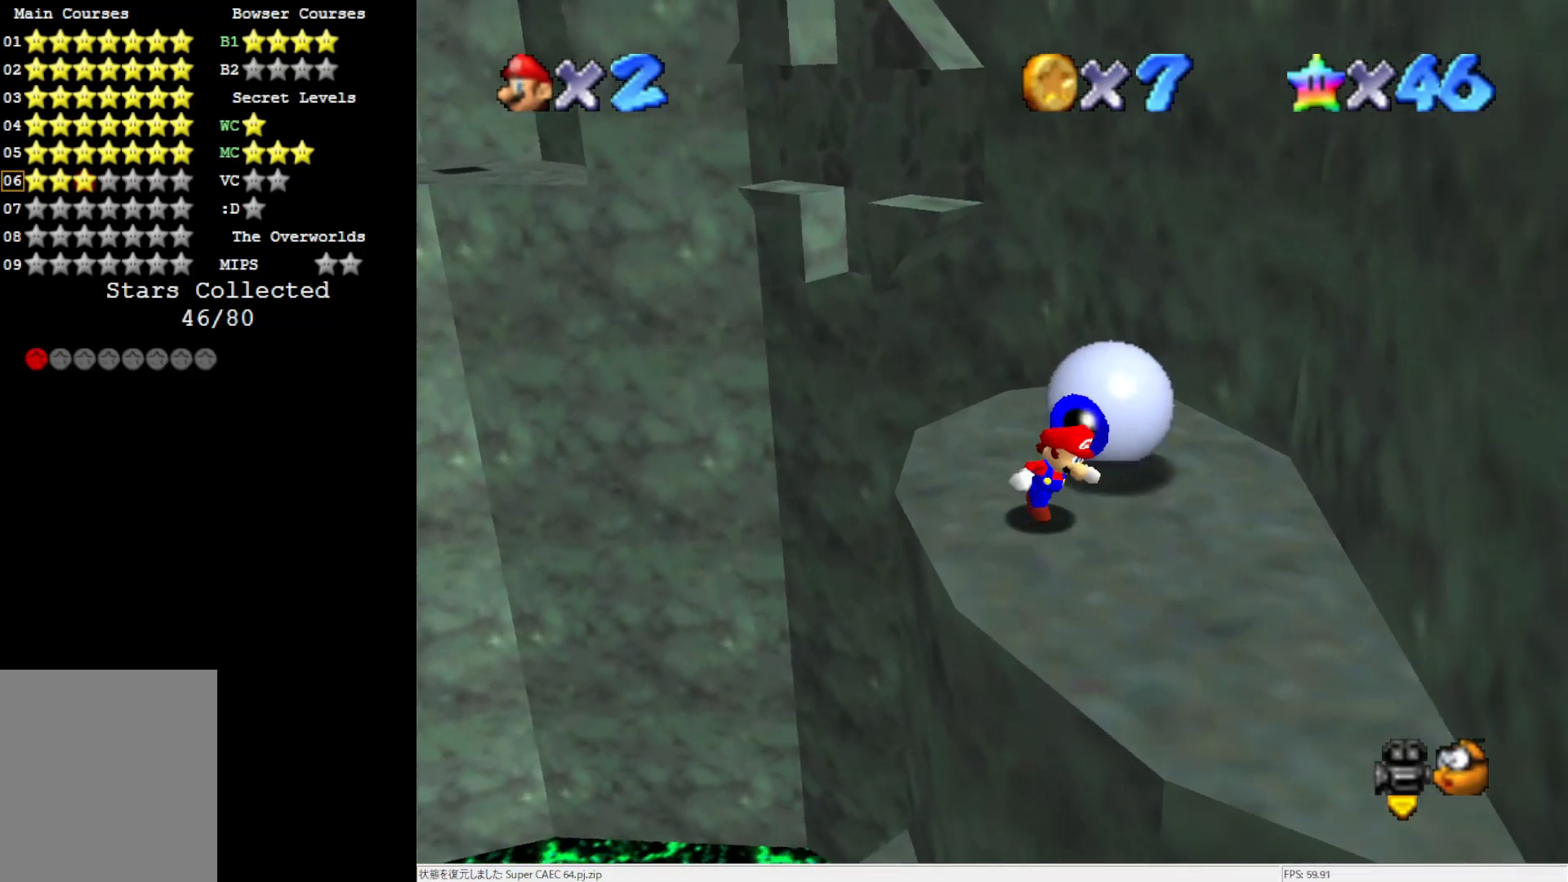
{"buttons": [], "left_stick": "up", "events": [[133, "left_stick", "right"], [233, "left_stick", "up-right"], [367, "left_stick", "up"]]}
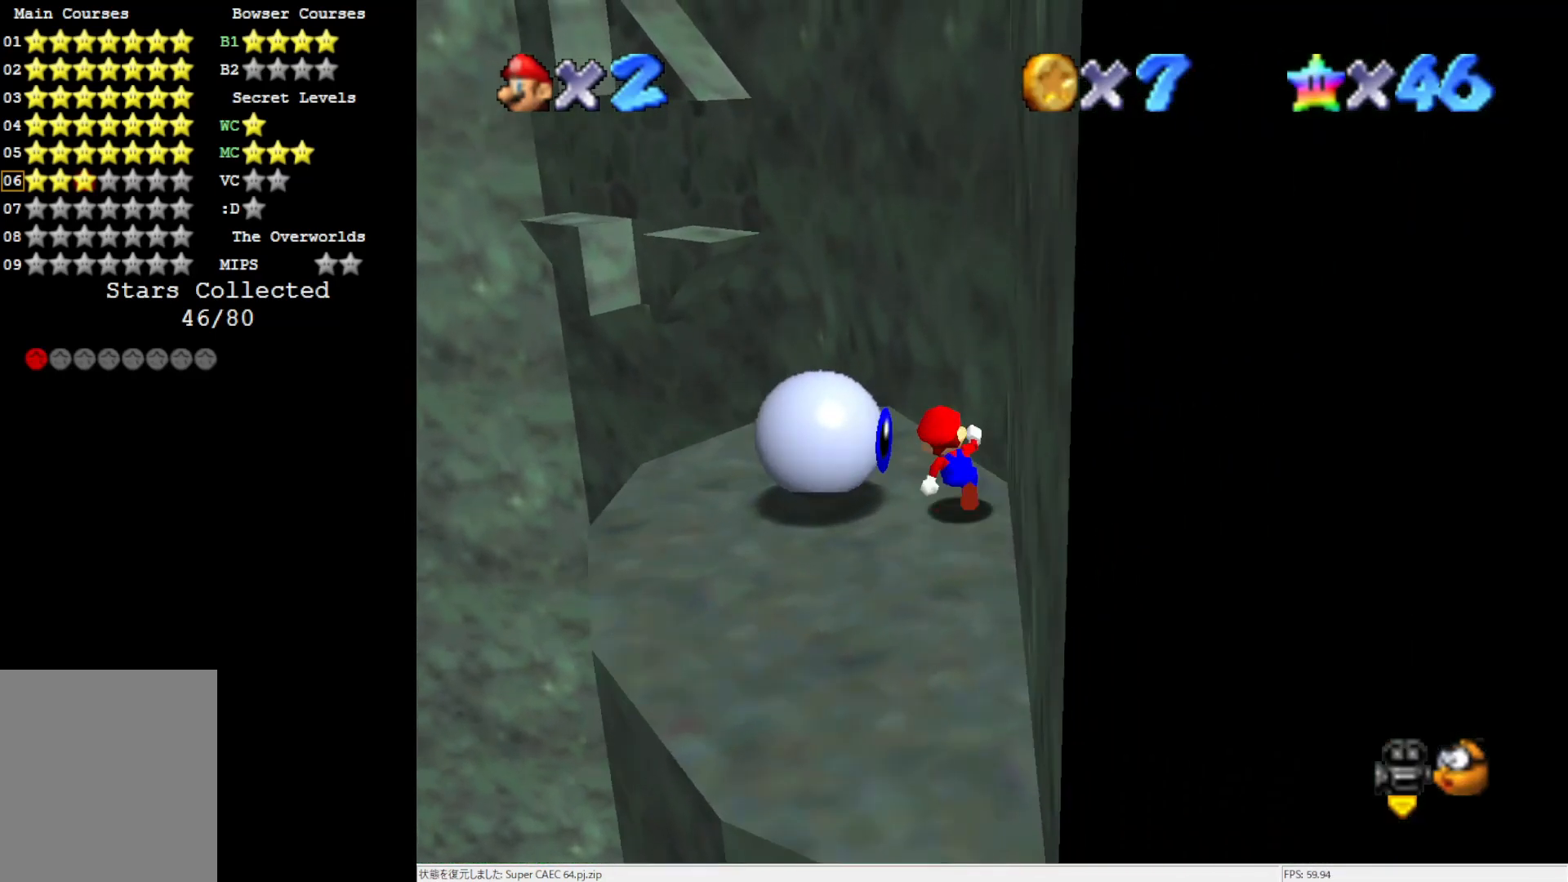
{"buttons": [], "left_stick": "up", "events": [[33, "left_stick", "center"], [67, "C_RIGHT", "down"], [200, "C_RIGHT", "up"], [433, "left_stick", "up"]]}
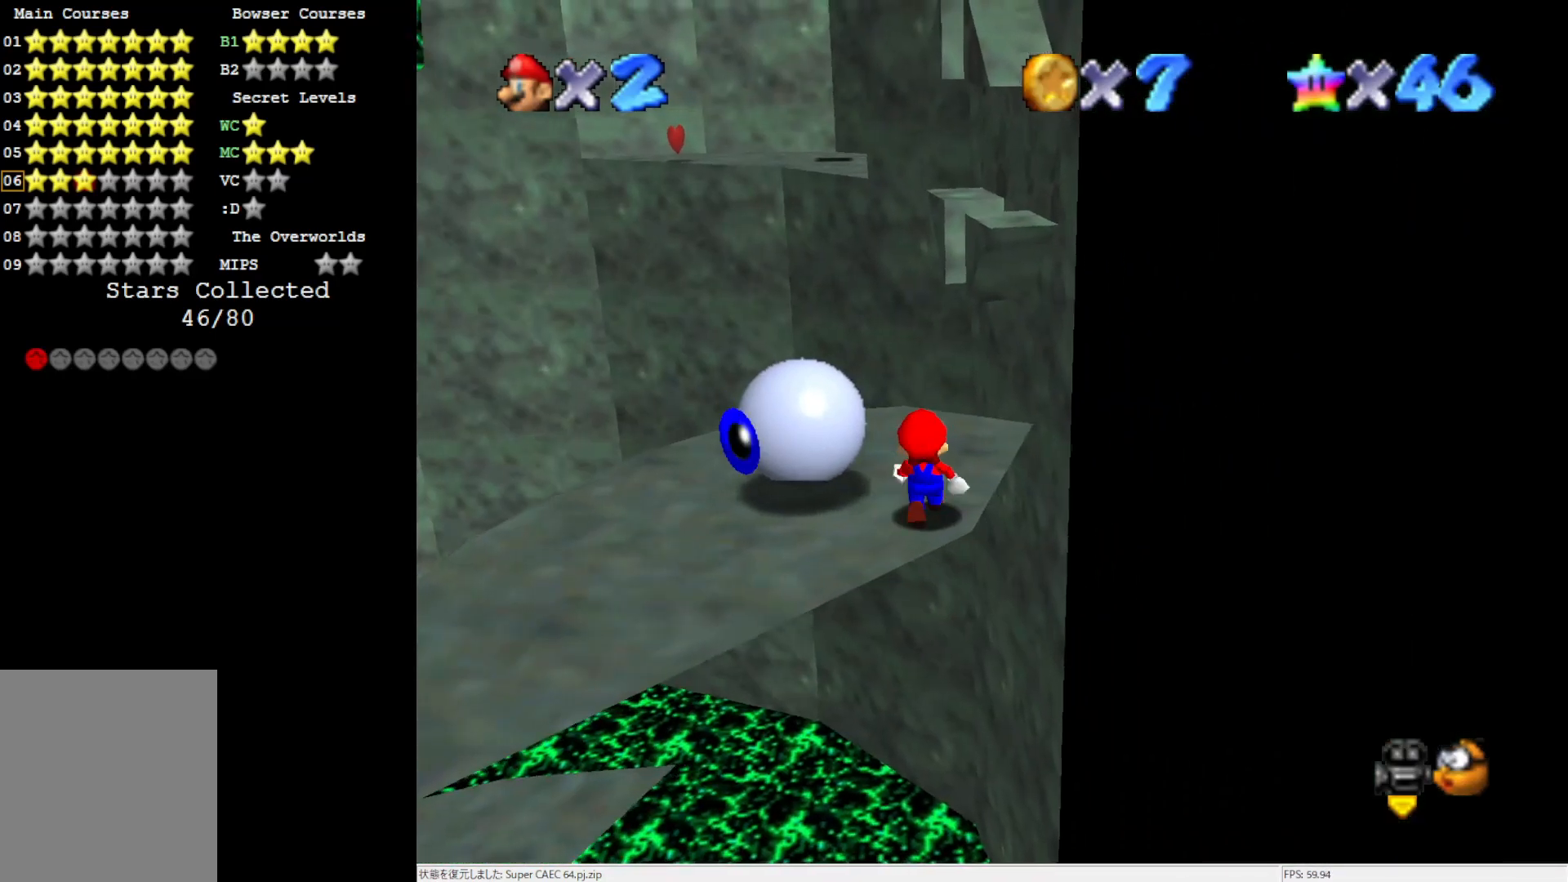
{"buttons": [], "left_stick": "center", "events": [[133, "left_stick", "center"], [333, "C_RIGHT", "down"], [400, "C_RIGHT", "up"]]}
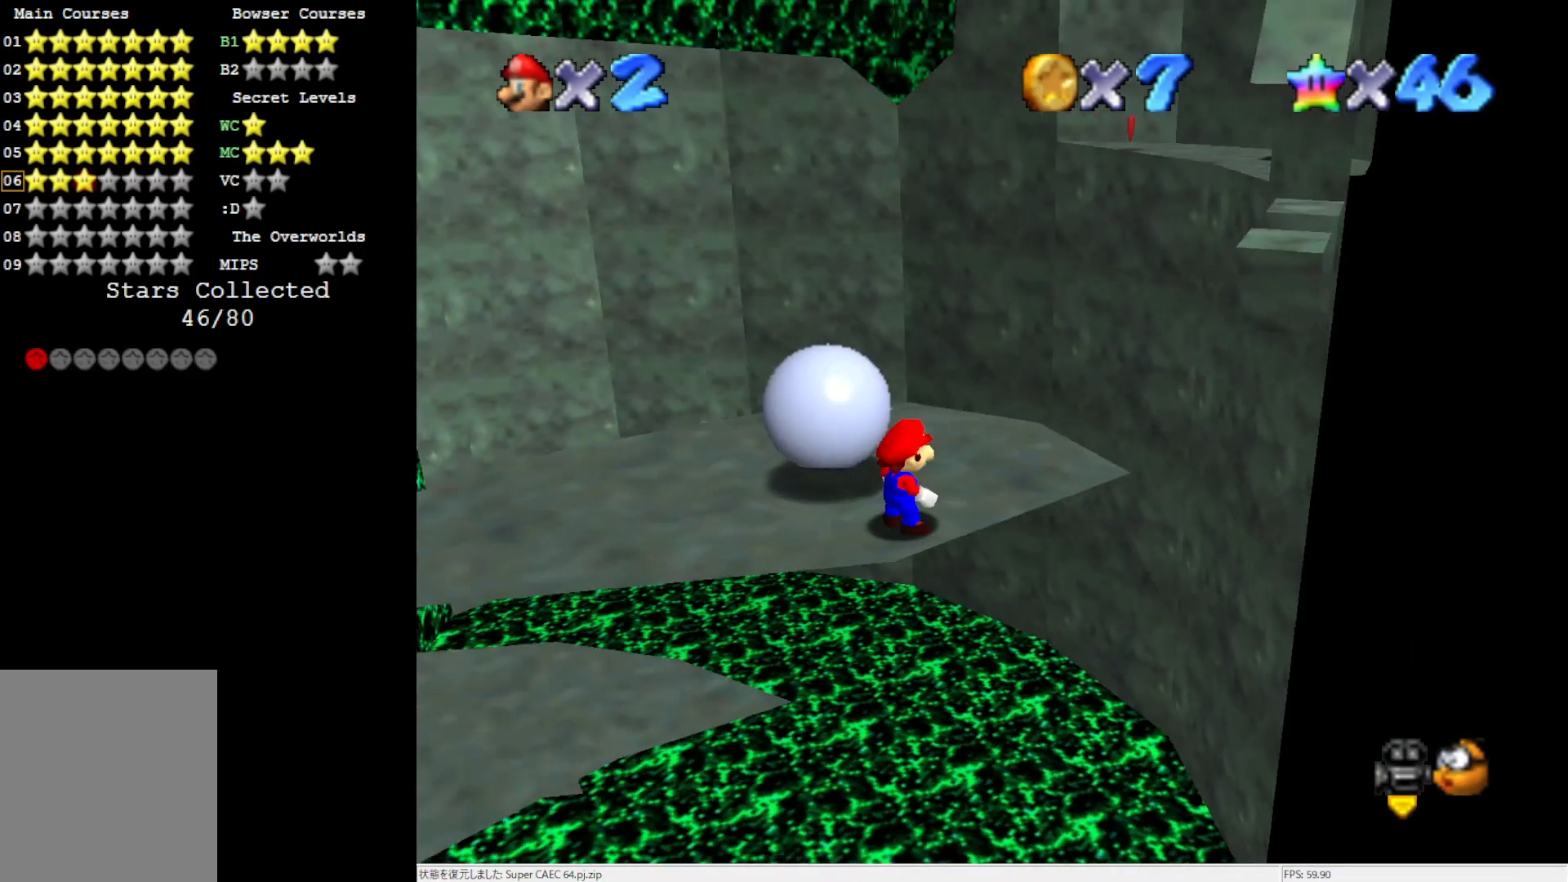
{"buttons": ["C_UP"], "left_stick": "center", "events": [[367, "C_UP", "down"], [400, "C_UP", "up"], [500, "C_UP", "down"]]}
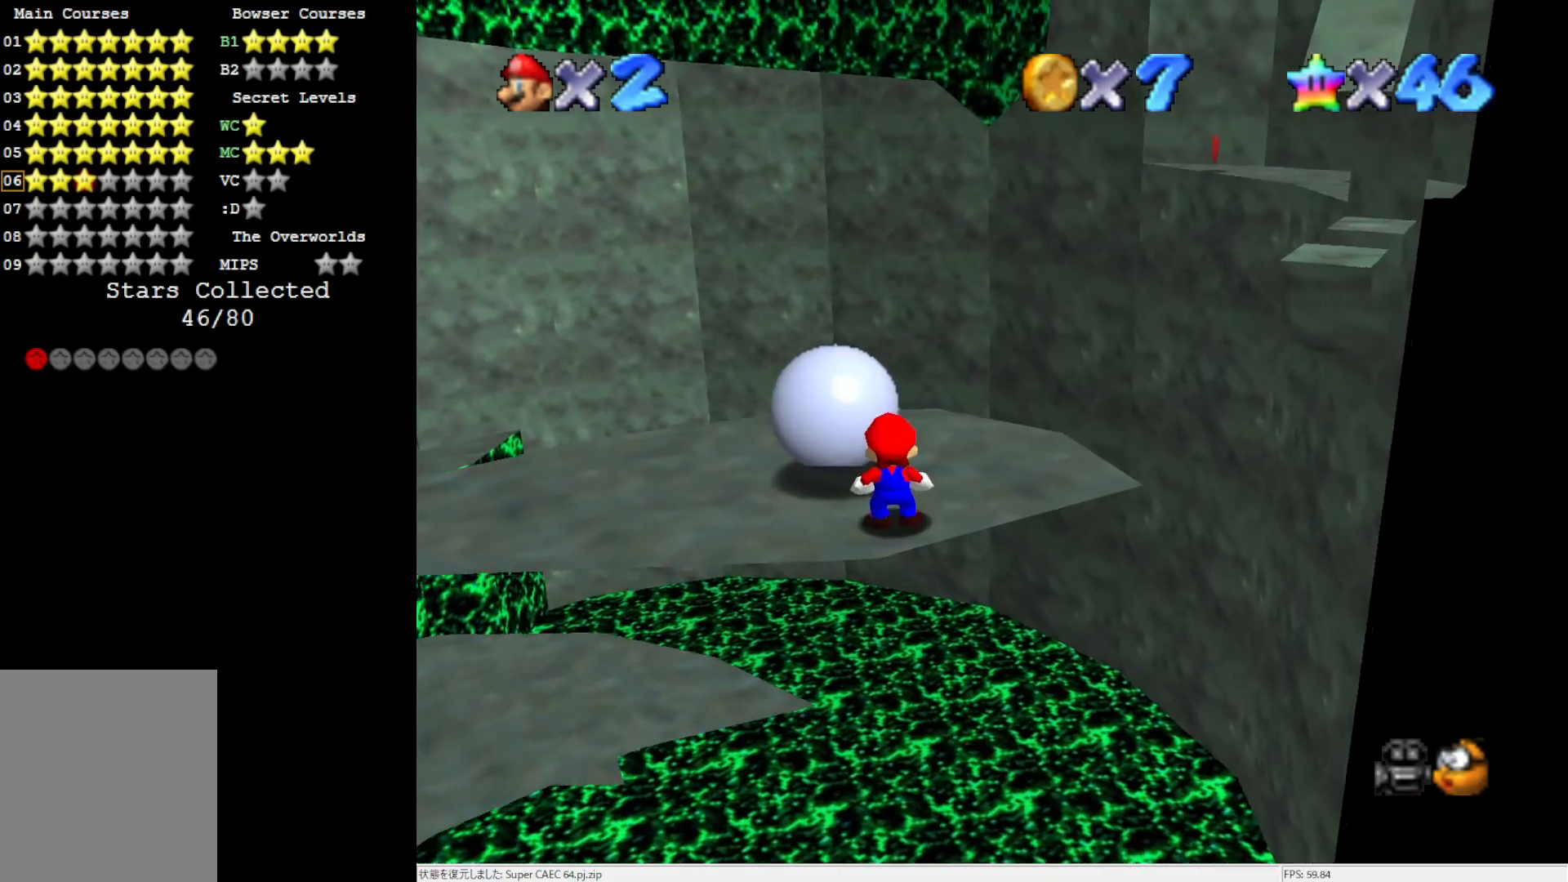
{"buttons": [], "left_stick": "down", "events": [[67, "C_UP", "up"], [433, "left_stick", "down"]]}
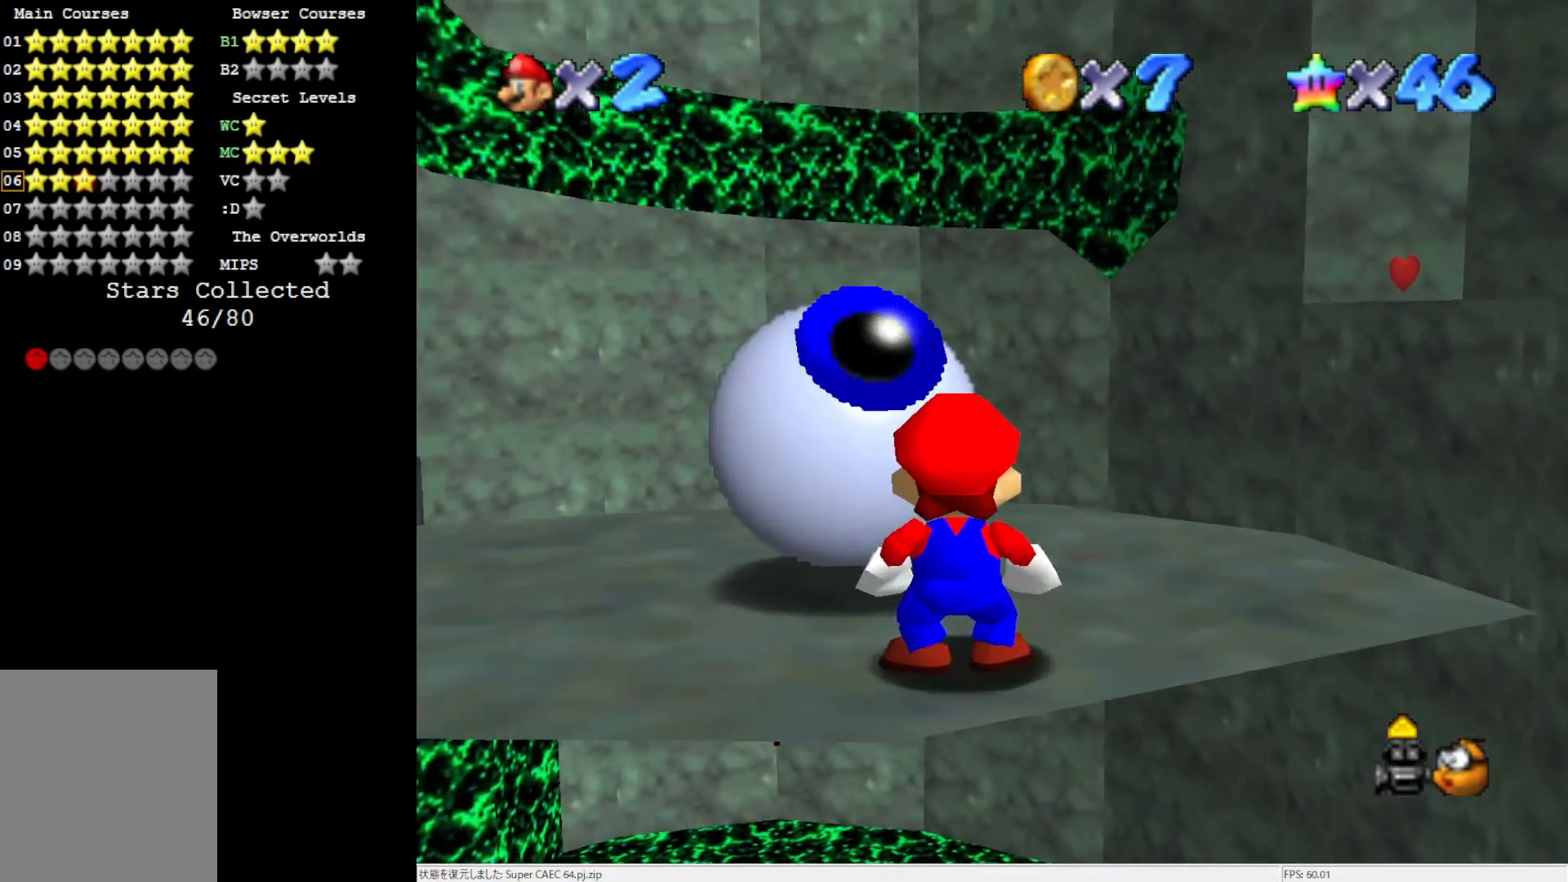
{"buttons": [], "left_stick": "center", "events": [[267, "left_stick", "center"]]}
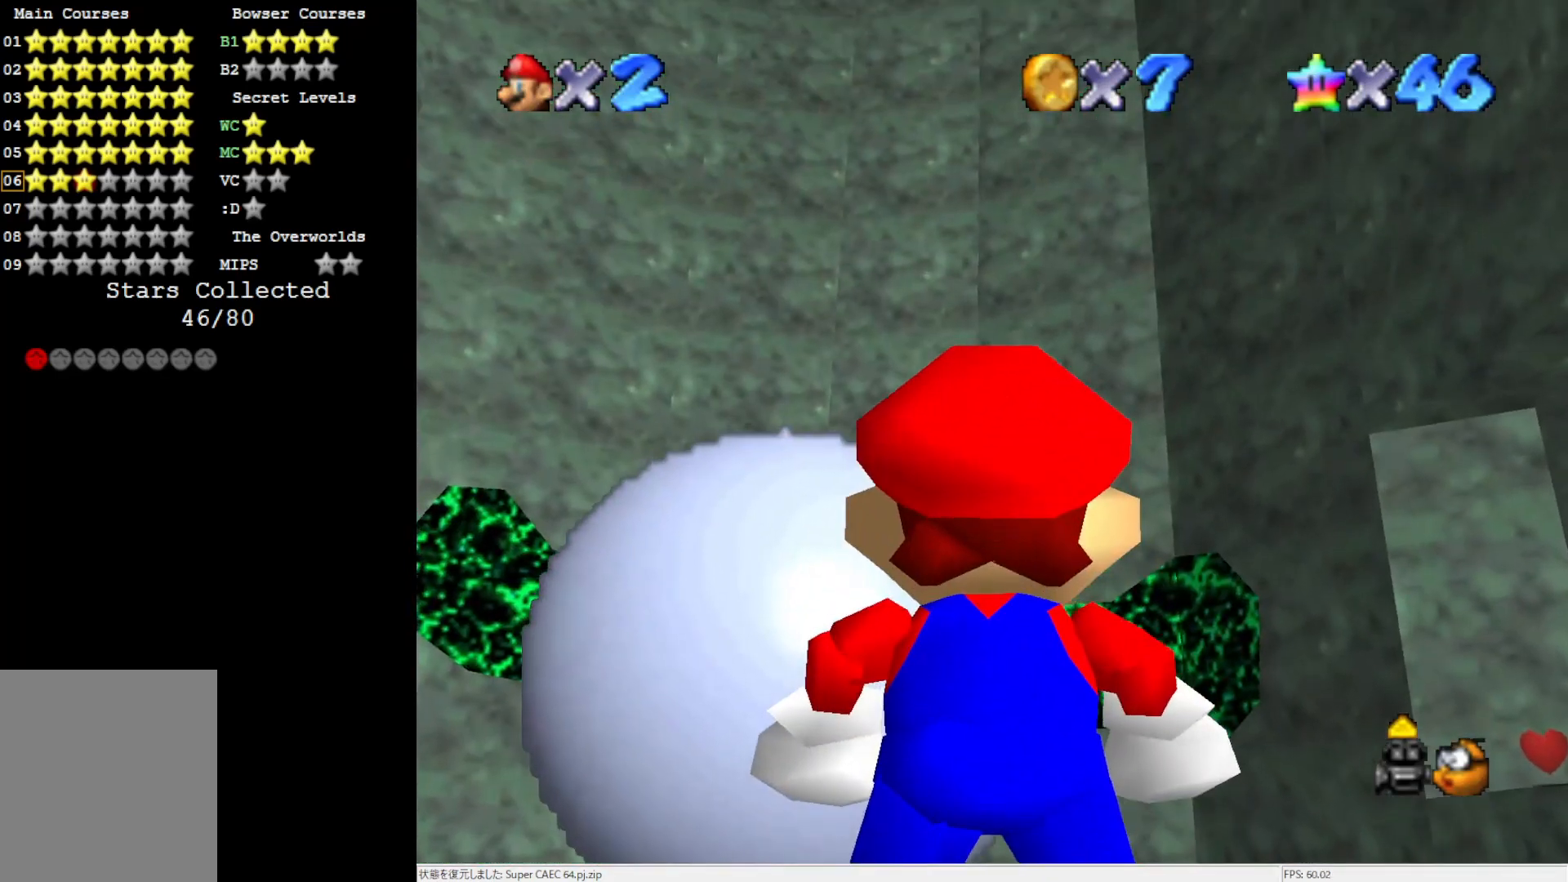
{"buttons": [], "left_stick": "down", "events": [[100, "left_stick", "down-right"], [233, "left_stick", "down"]]}
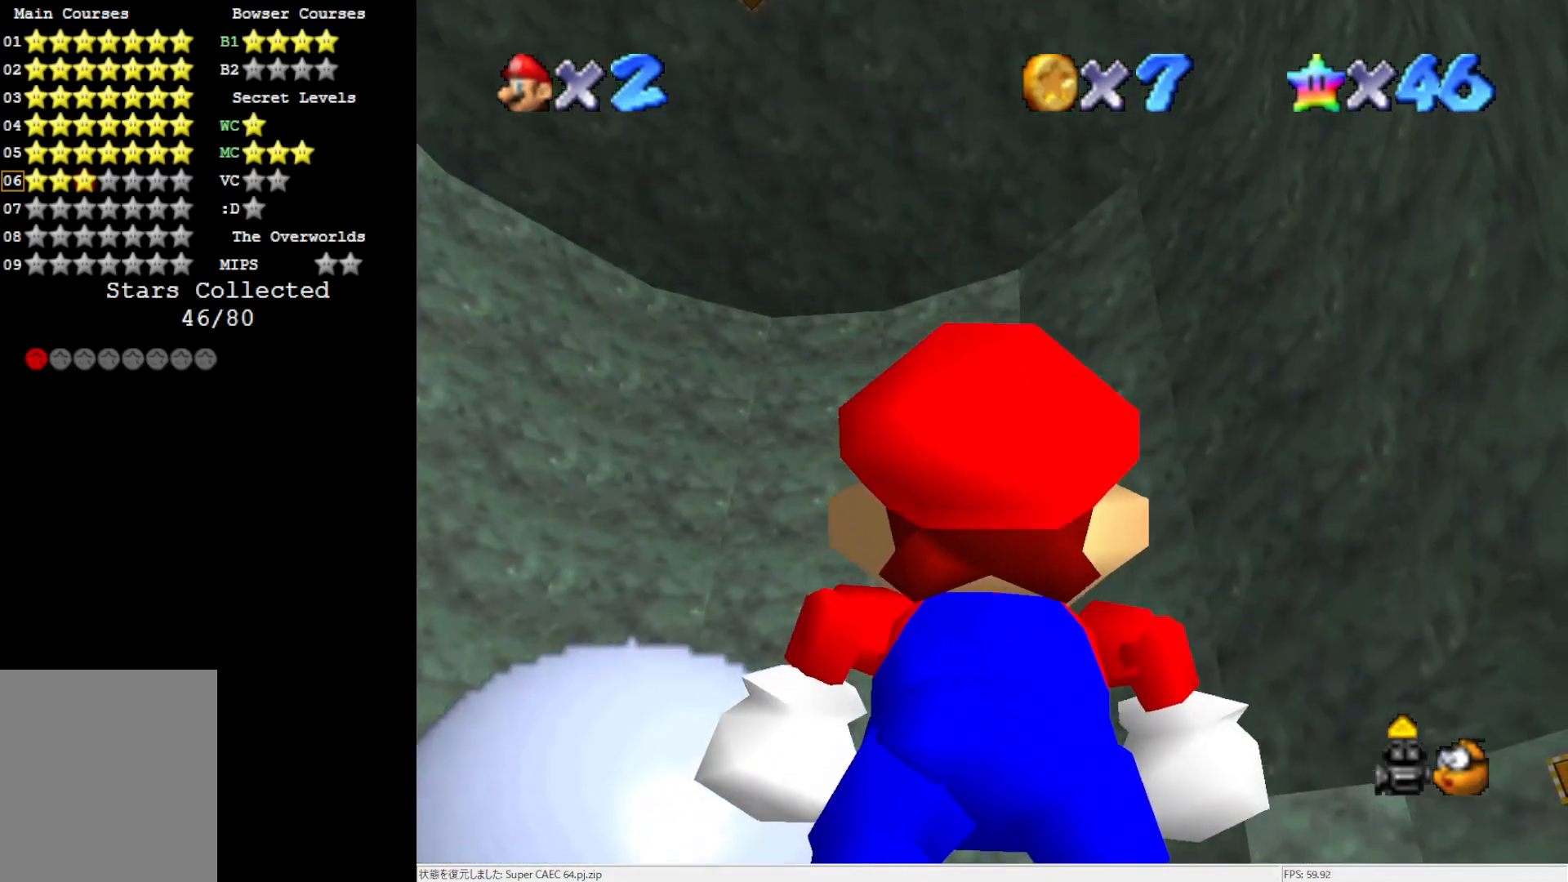
{"buttons": ["C_DOWN"], "left_stick": "center", "events": [[167, "left_stick", "left"], [217, "A", "down"], [217, "left_stick", "center"], [300, "A", "up"], [433, "C_DOWN", "down"]]}
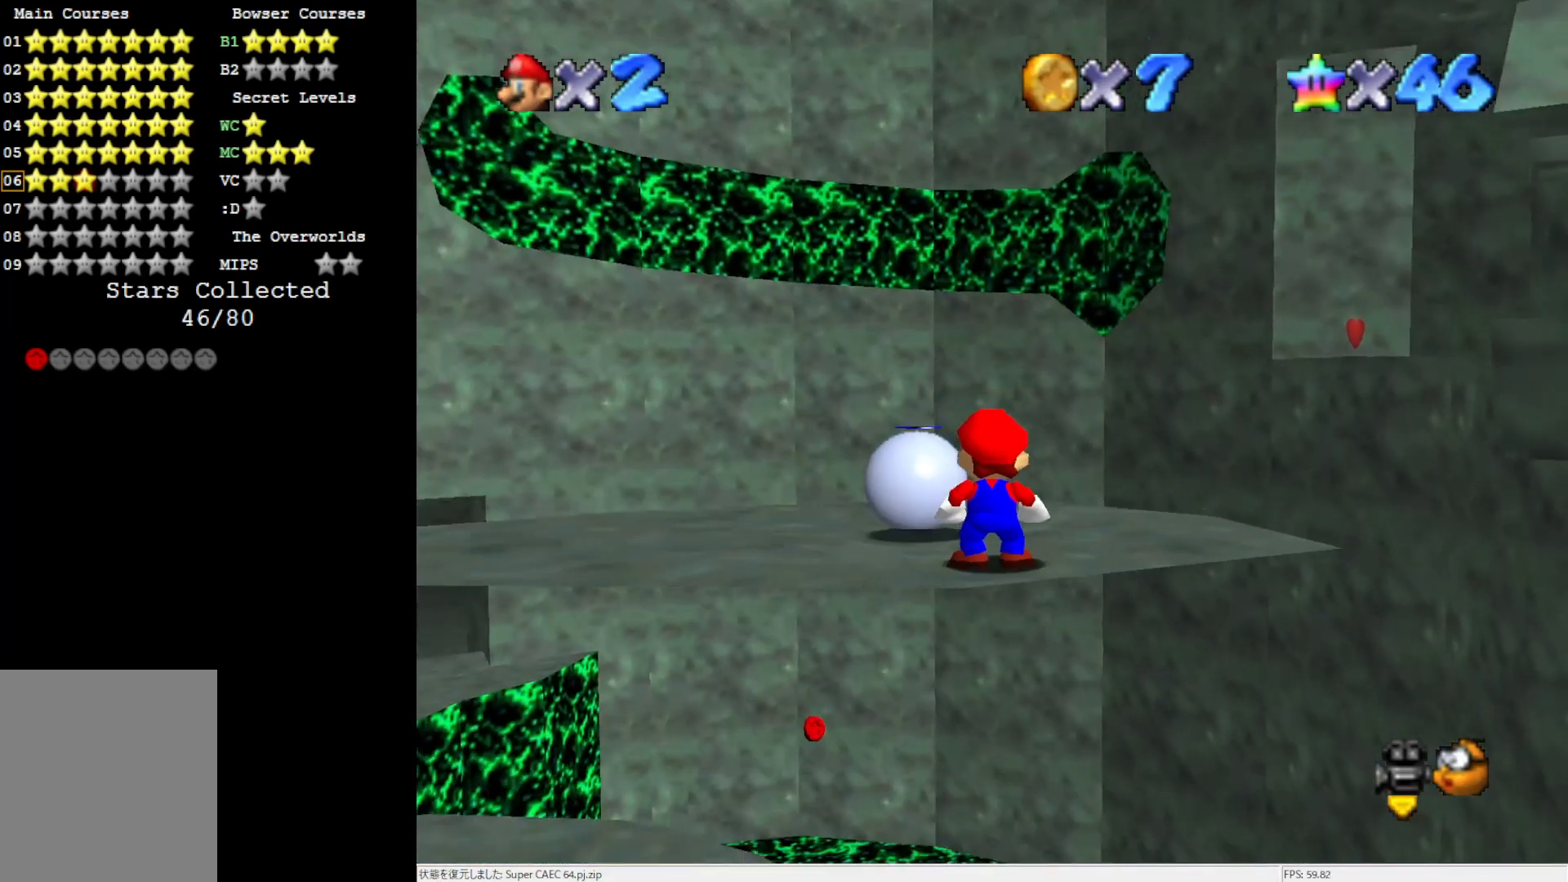
{"buttons": [], "left_stick": "up-left", "events": [[50, "C_DOWN", "up"], [333, "left_stick", "up-left"]]}
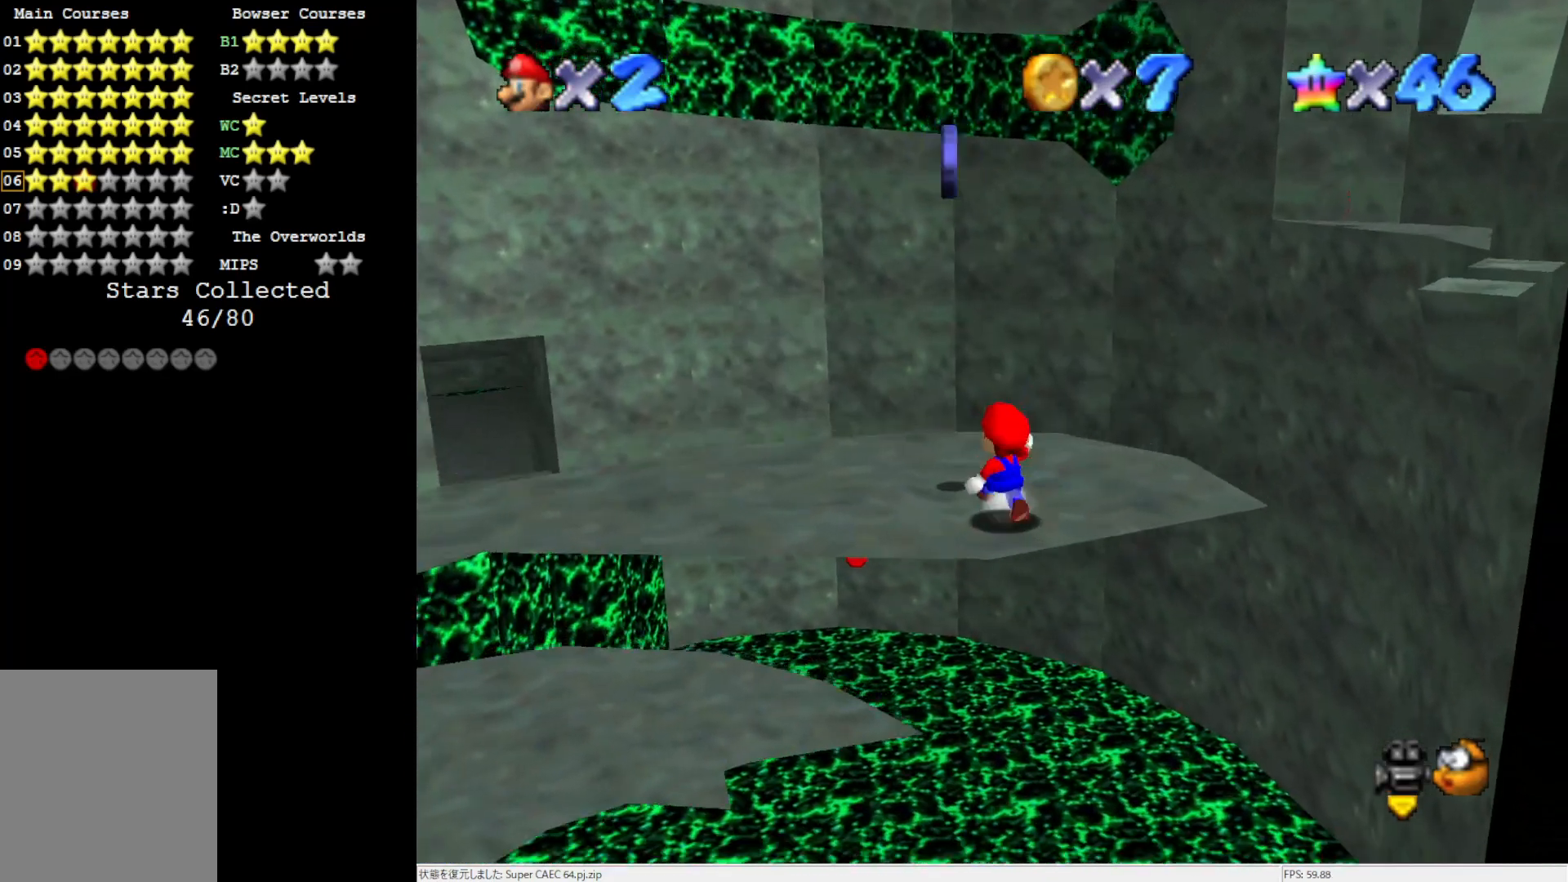
{"buttons": [], "left_stick": "center", "events": [[17, "left_stick", "up"], [133, "left_stick", "center"], [167, "A", "down"], [333, "A", "up"], [333, "left_stick", "down"], [433, "left_stick", "center"]]}
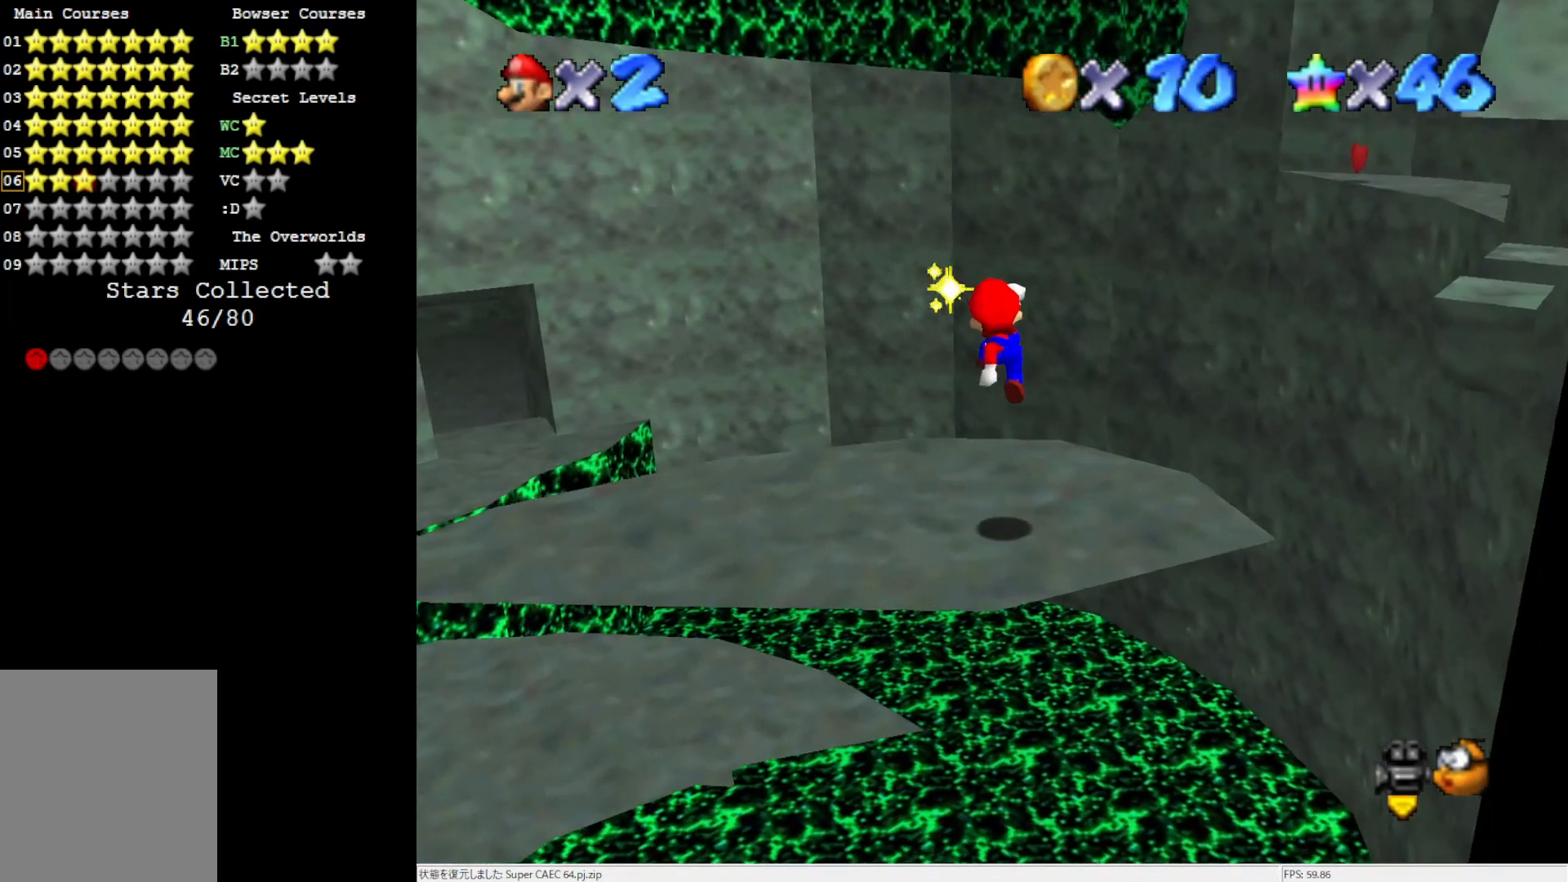
{"buttons": [], "left_stick": "center", "events": [[17, "left_stick", "down"], [283, "C_LEFT", "down"], [300, "left_stick", "center"], [433, "C_LEFT", "up"]]}
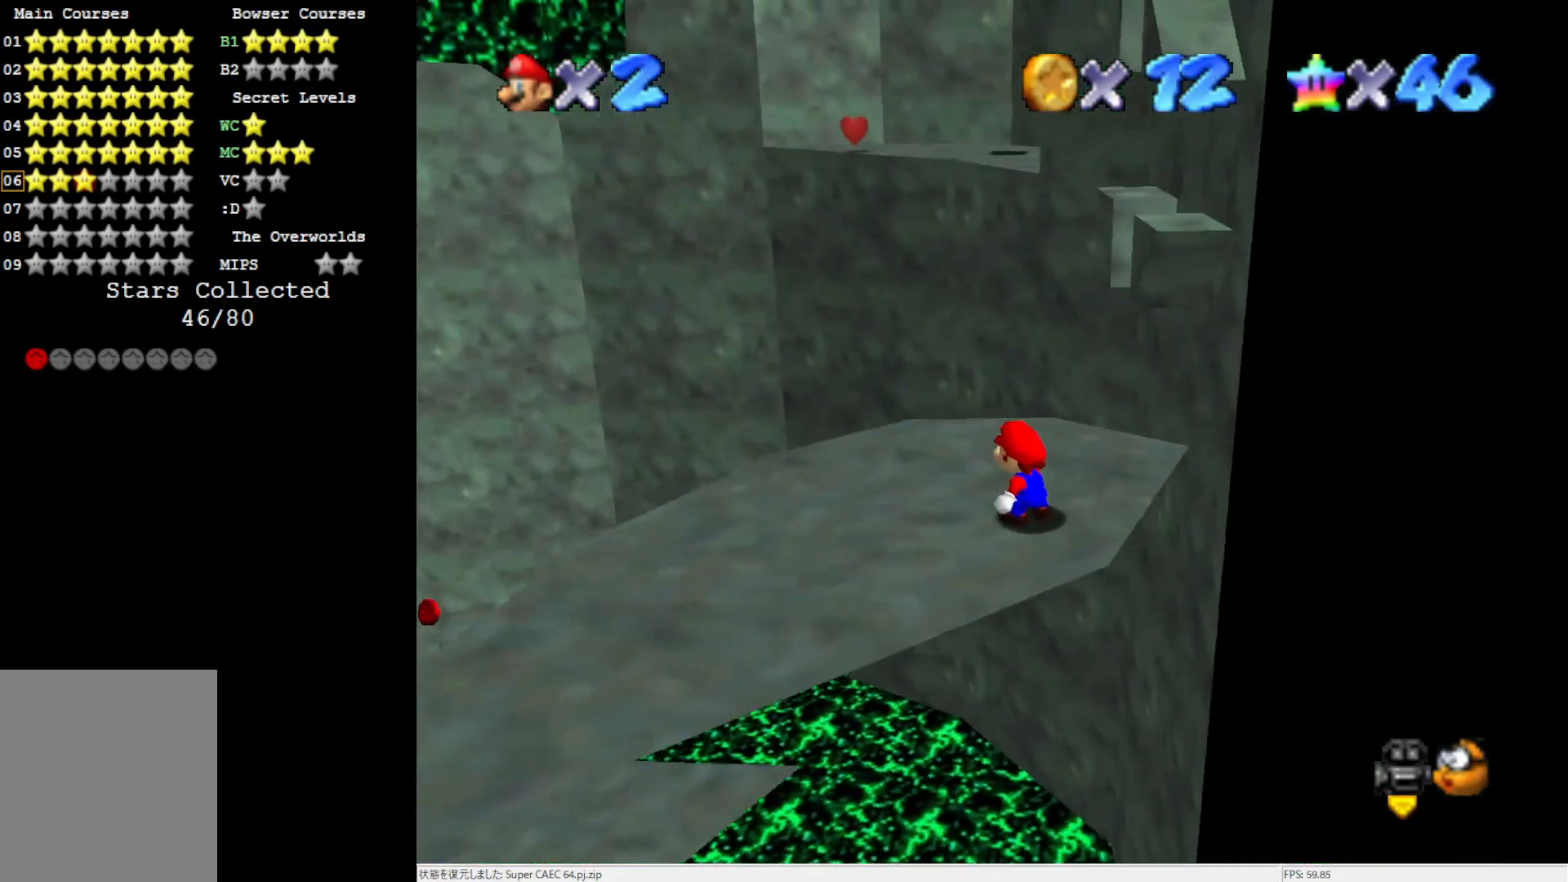
{"buttons": [], "left_stick": "up", "events": [[183, "left_stick", "up"], [367, "left_stick", "up-right"], [467, "left_stick", "up"]]}
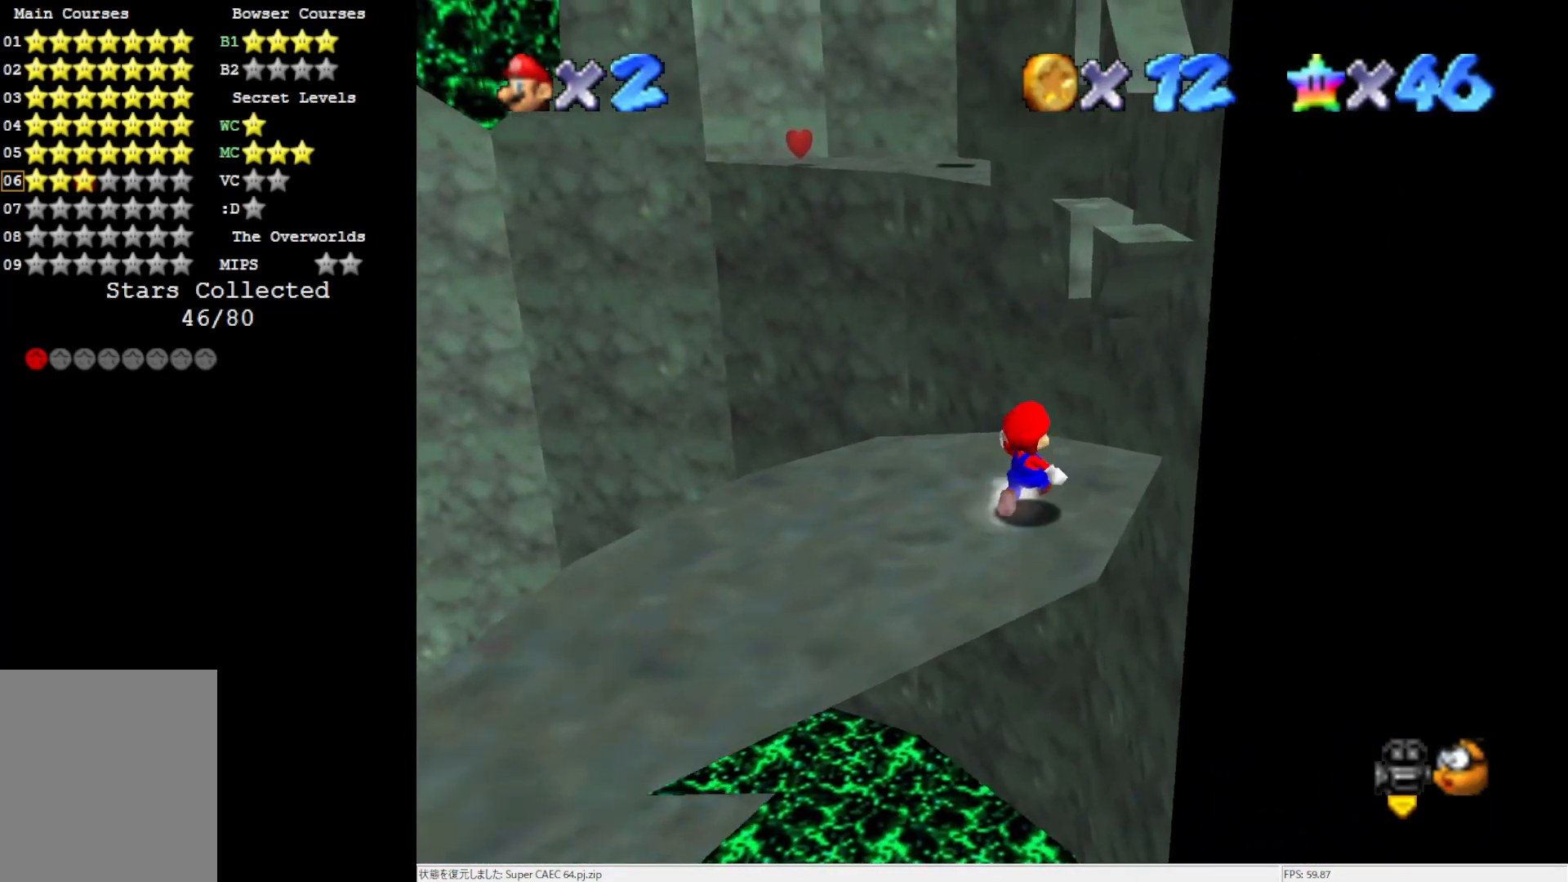
{"buttons": ["A", "Z"], "left_stick": "up", "events": [[367, "Z", "down"], [450, "A", "down"]]}